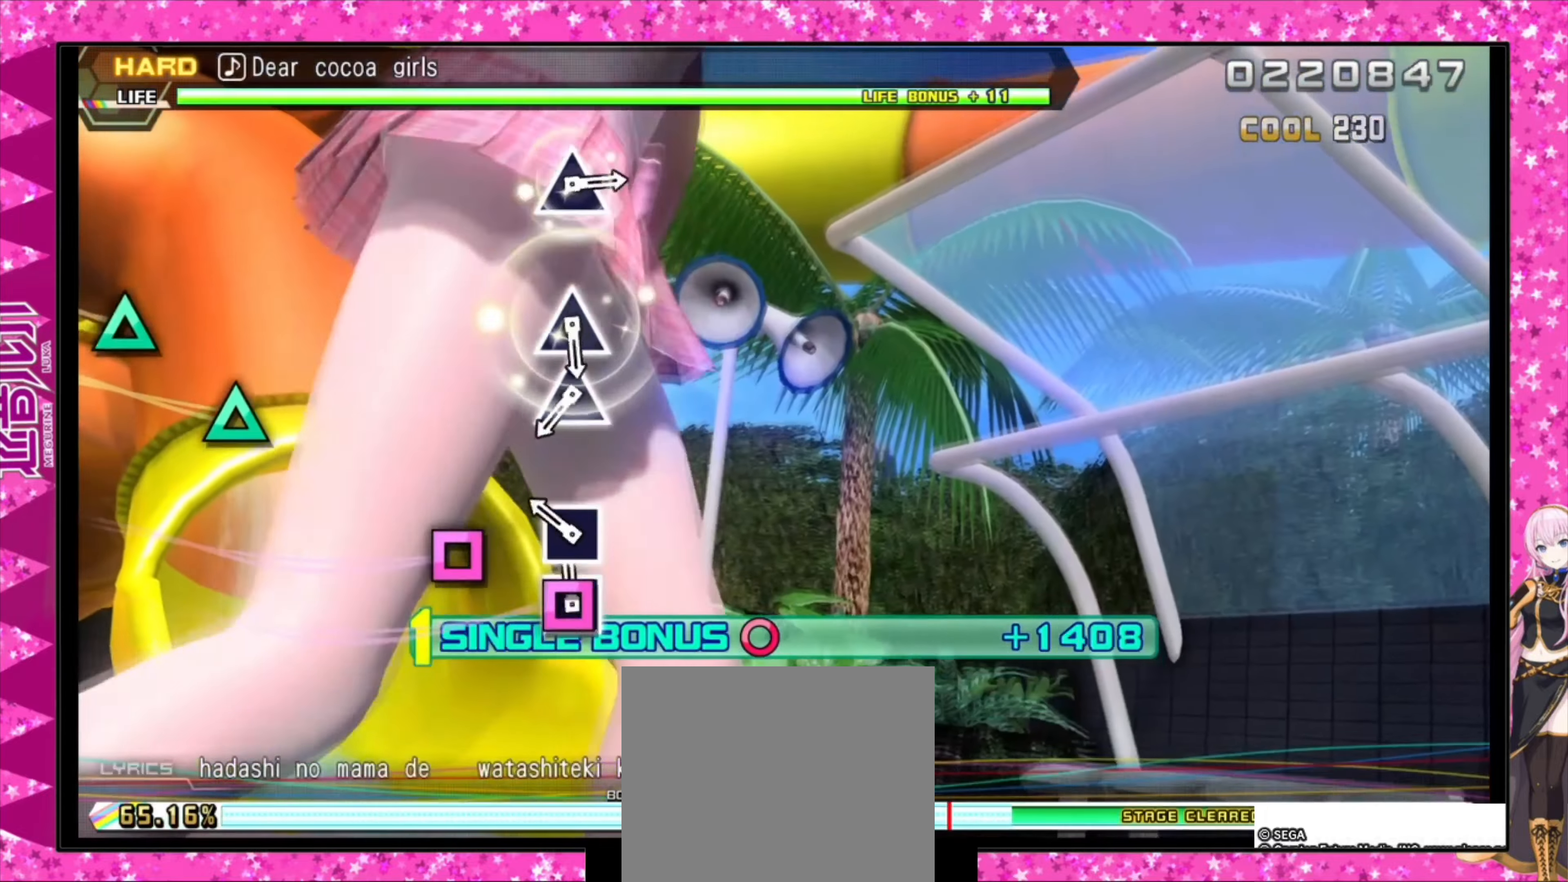
Gameplay with a controller (PlayStation layout); each line is a JSON object with the inputs held at the frame after it. "events" lists button and stick changes between this image and that frame as [ms after this image, input, new state], when the widget could be followed in between. Not read: left_stick right_stick.
{"buttons": ["TRIANGLE", "DPAD_RIGHT"], "events": [[33, "SQUARE", "up"], [133, "SQUARE", "down"], [267, "SQUARE", "up"], [467, "TRIANGLE", "down"]]}
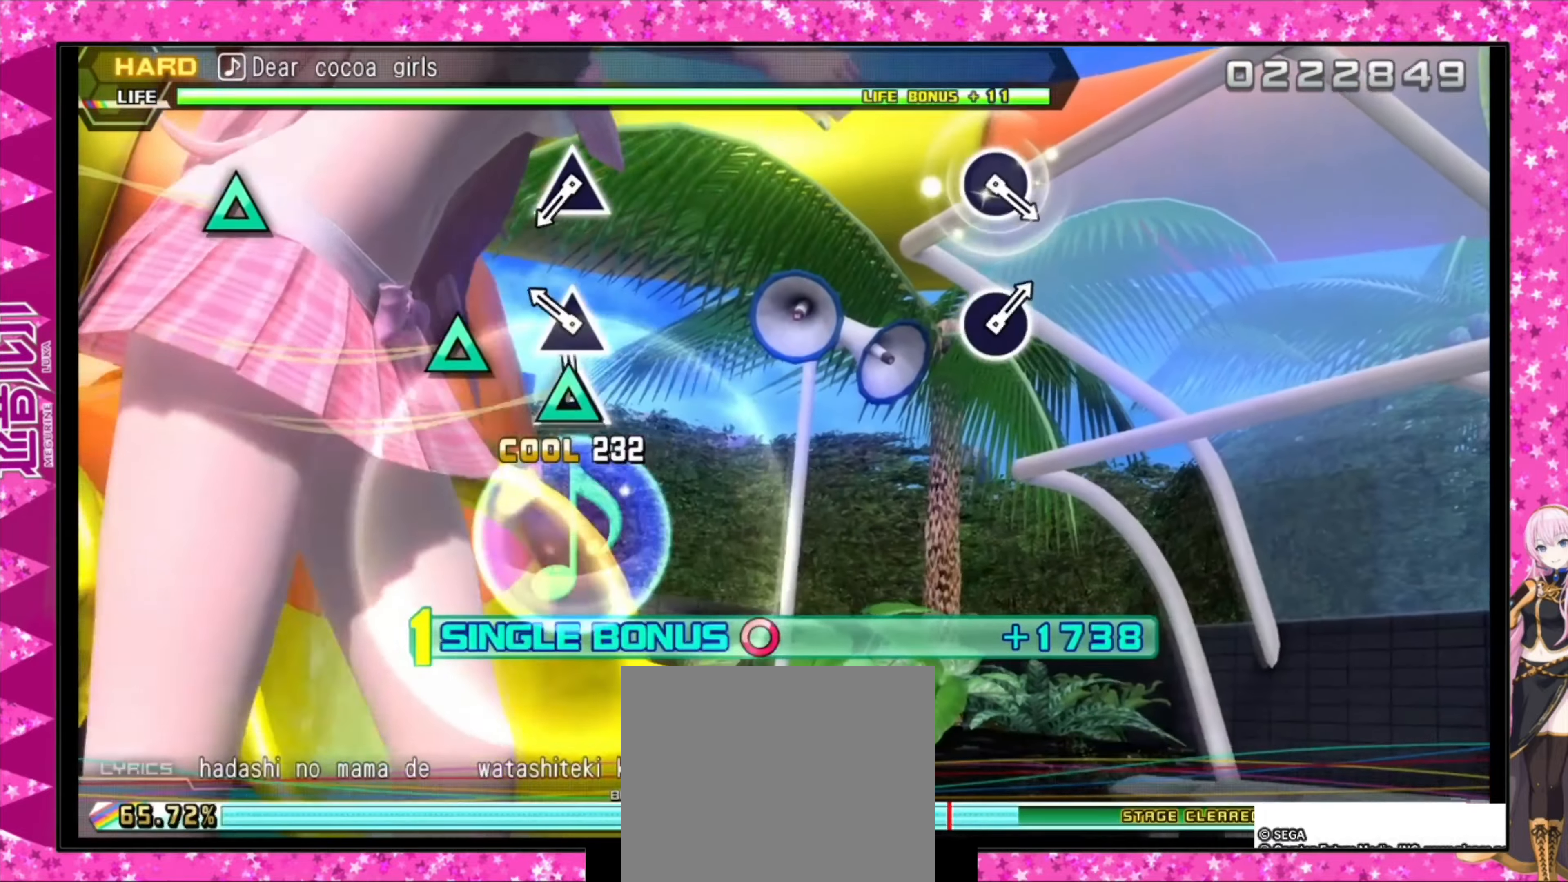
{"buttons": ["TRIANGLE", "DPAD_RIGHT"], "events": [[67, "TRIANGLE", "up"], [100, "TRIANGLE", "down"], [267, "TRIANGLE", "up"], [433, "TRIANGLE", "down"]]}
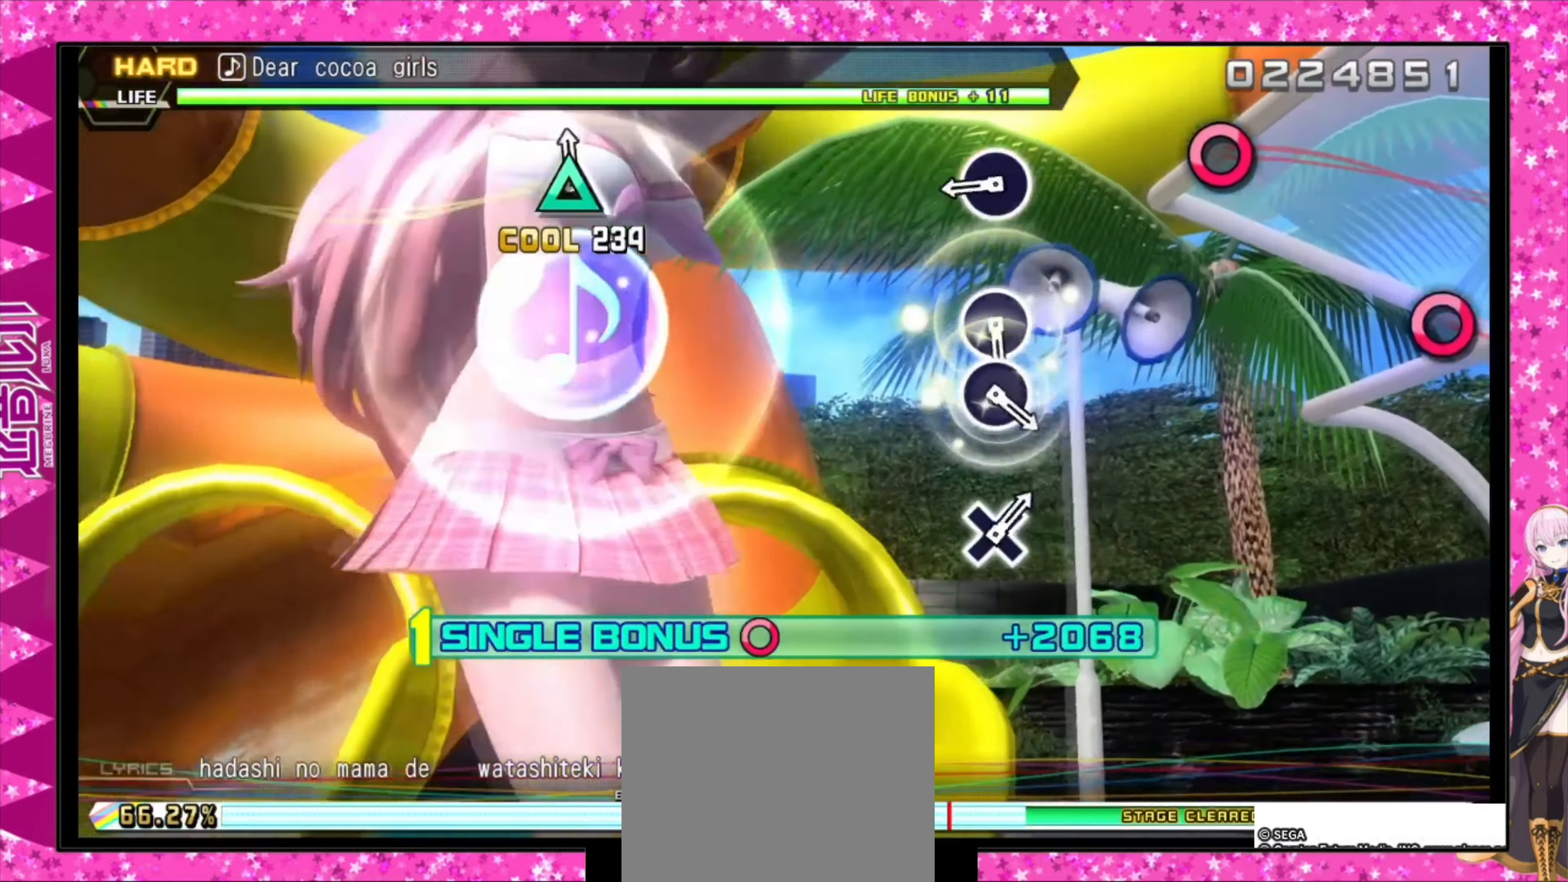
{"buttons": ["DPAD_RIGHT"], "events": [[67, "TRIANGLE", "up"], [300, "CIRCLE", "down"], [400, "CIRCLE", "up"]]}
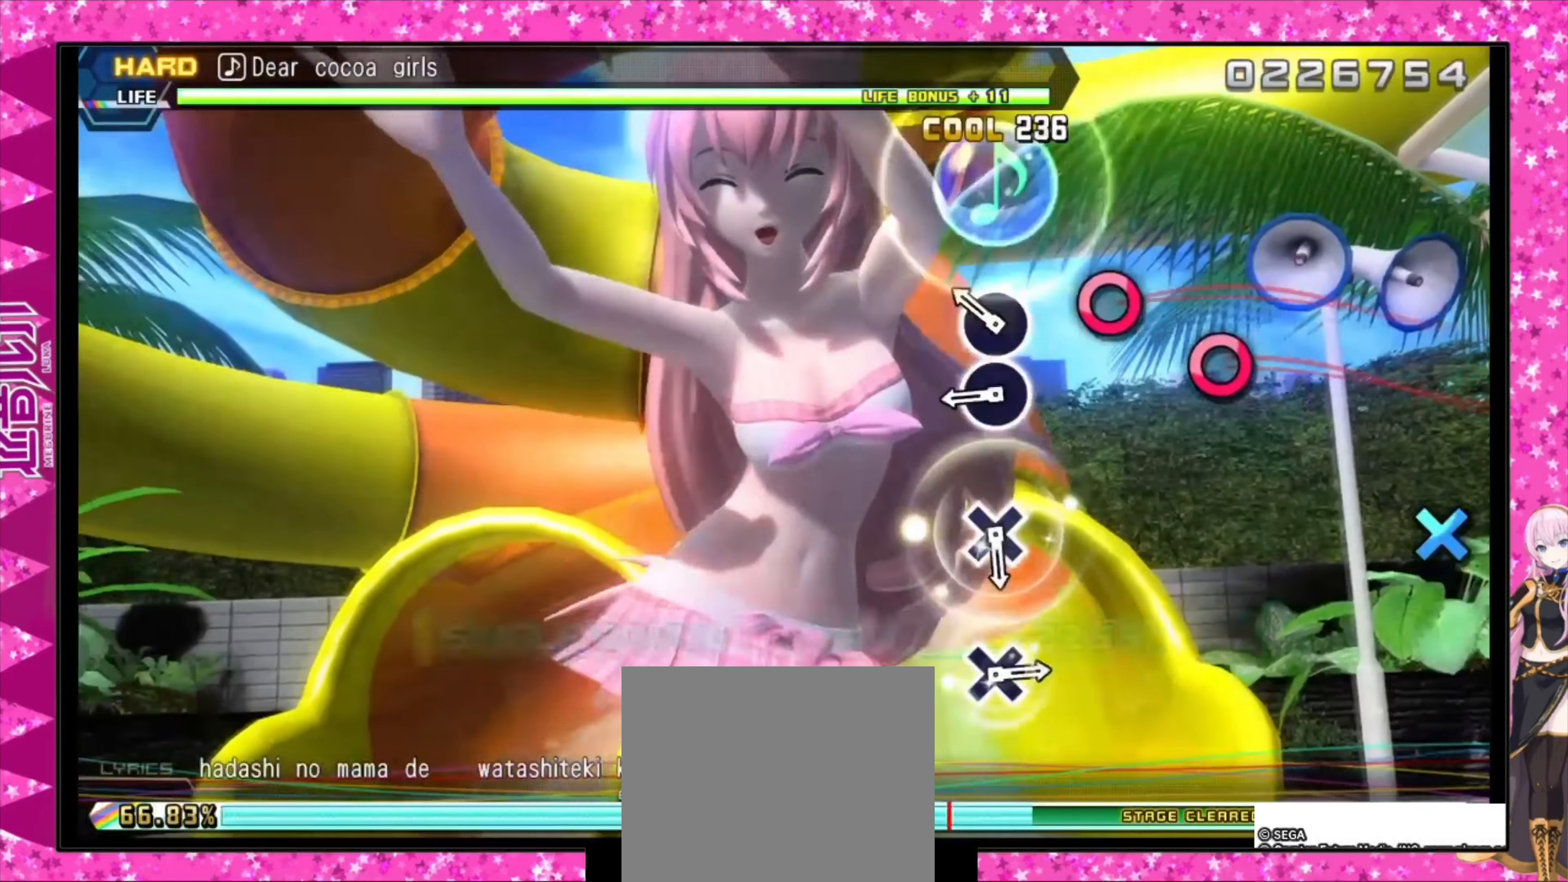
{"buttons": ["DPAD_RIGHT"], "events": [[100, "CIRCLE", "down"], [200, "CIRCLE", "up"], [267, "CIRCLE", "down"], [400, "CIRCLE", "up"]]}
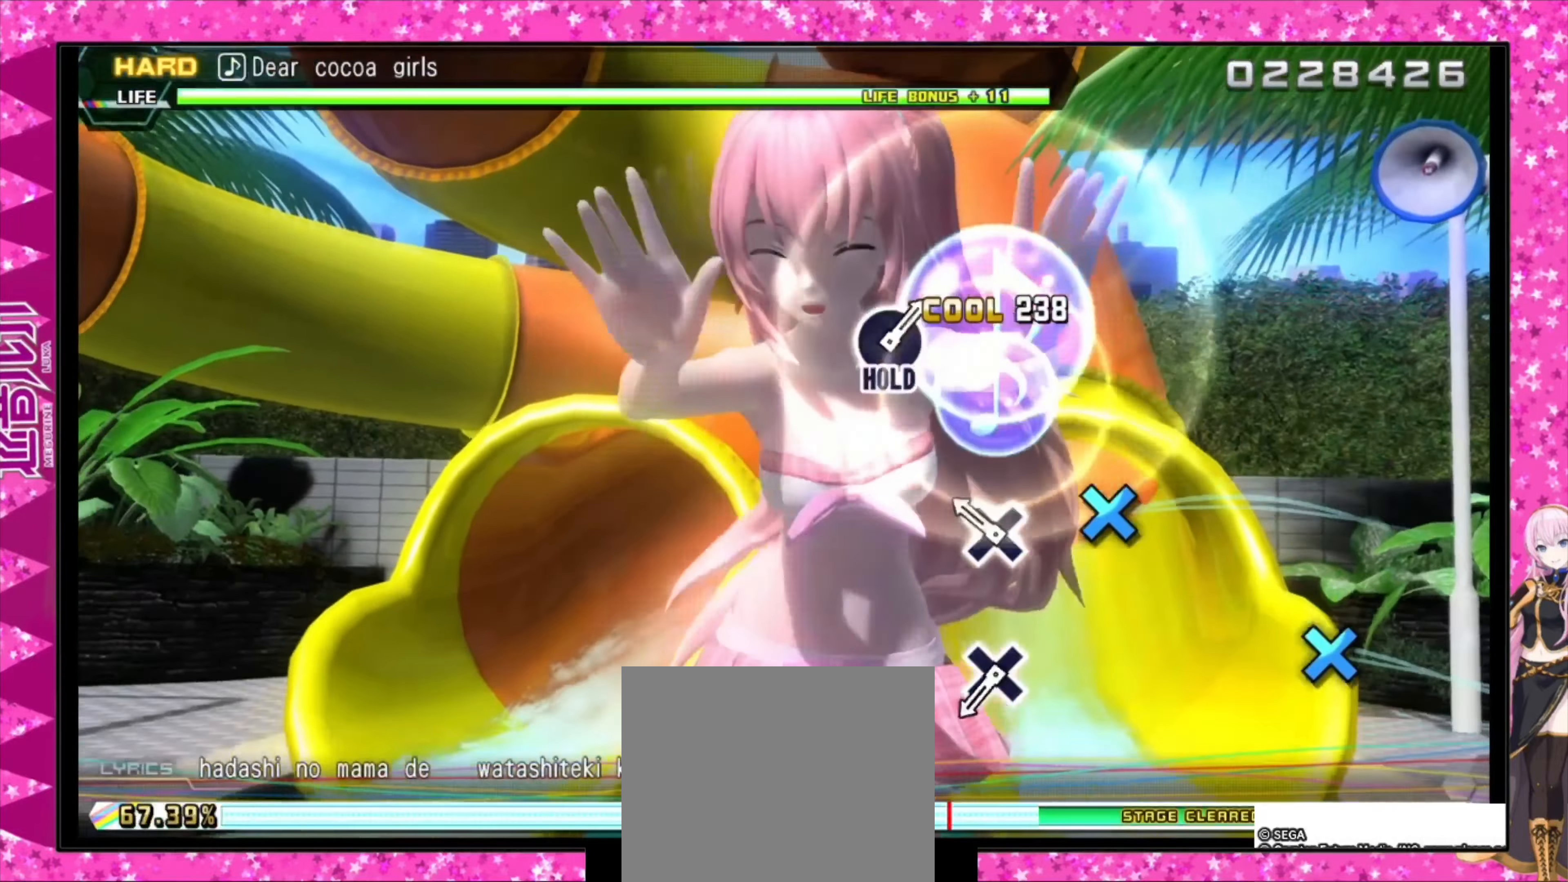
{"buttons": ["CROSS", "DPAD_RIGHT"], "events": [[133, "CROSS", "down"], [233, "CROSS", "up"], [433, "CROSS", "down"]]}
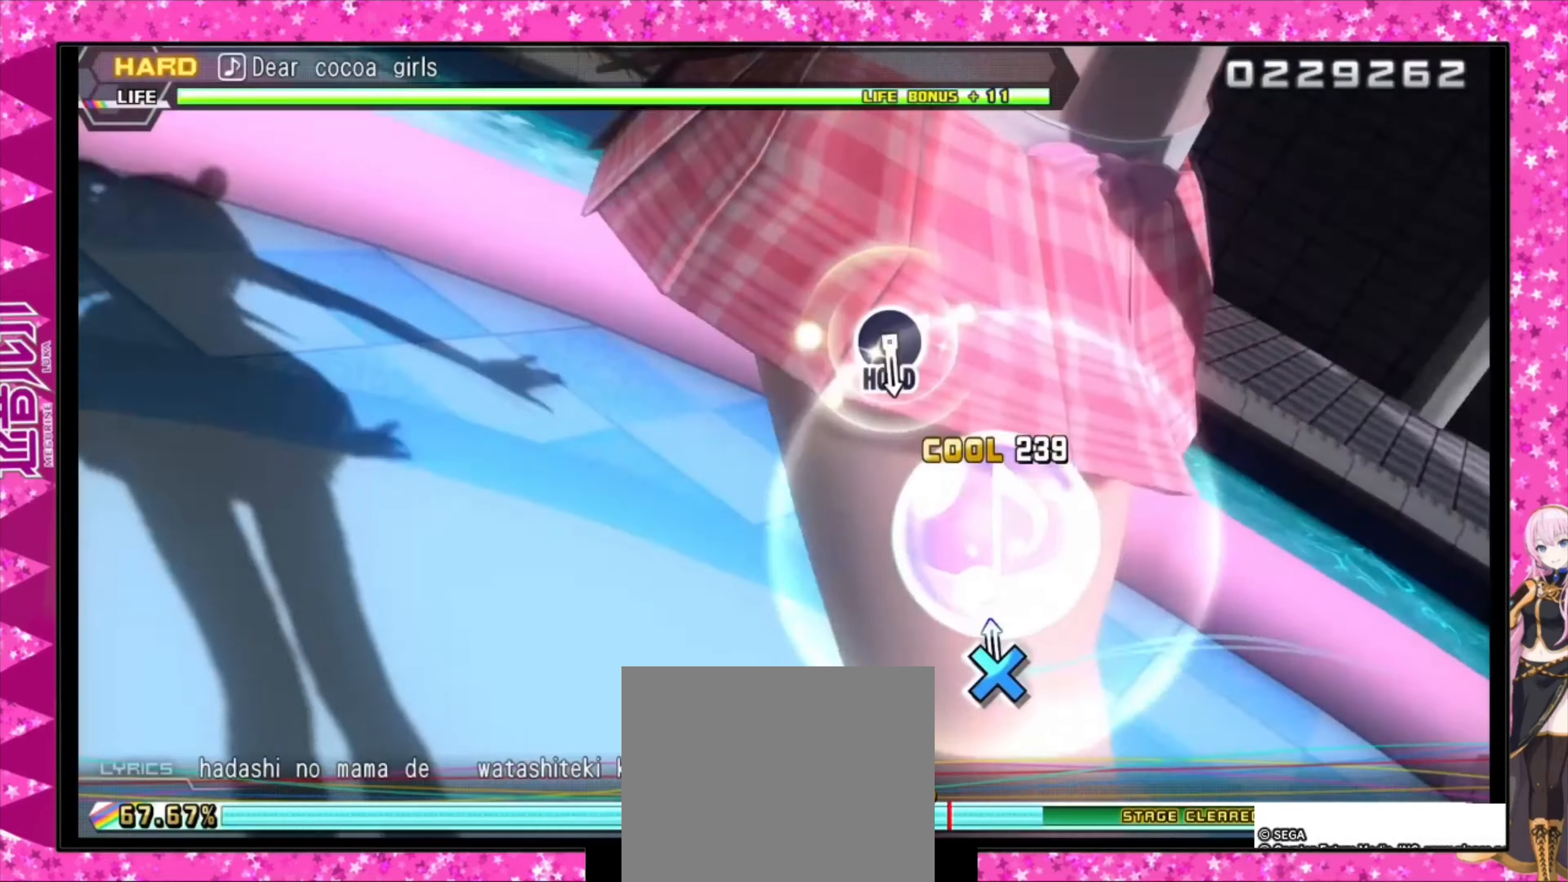
{"buttons": [], "events": [[100, "CROSS", "up"], [467, "DPAD_RIGHT", "up"]]}
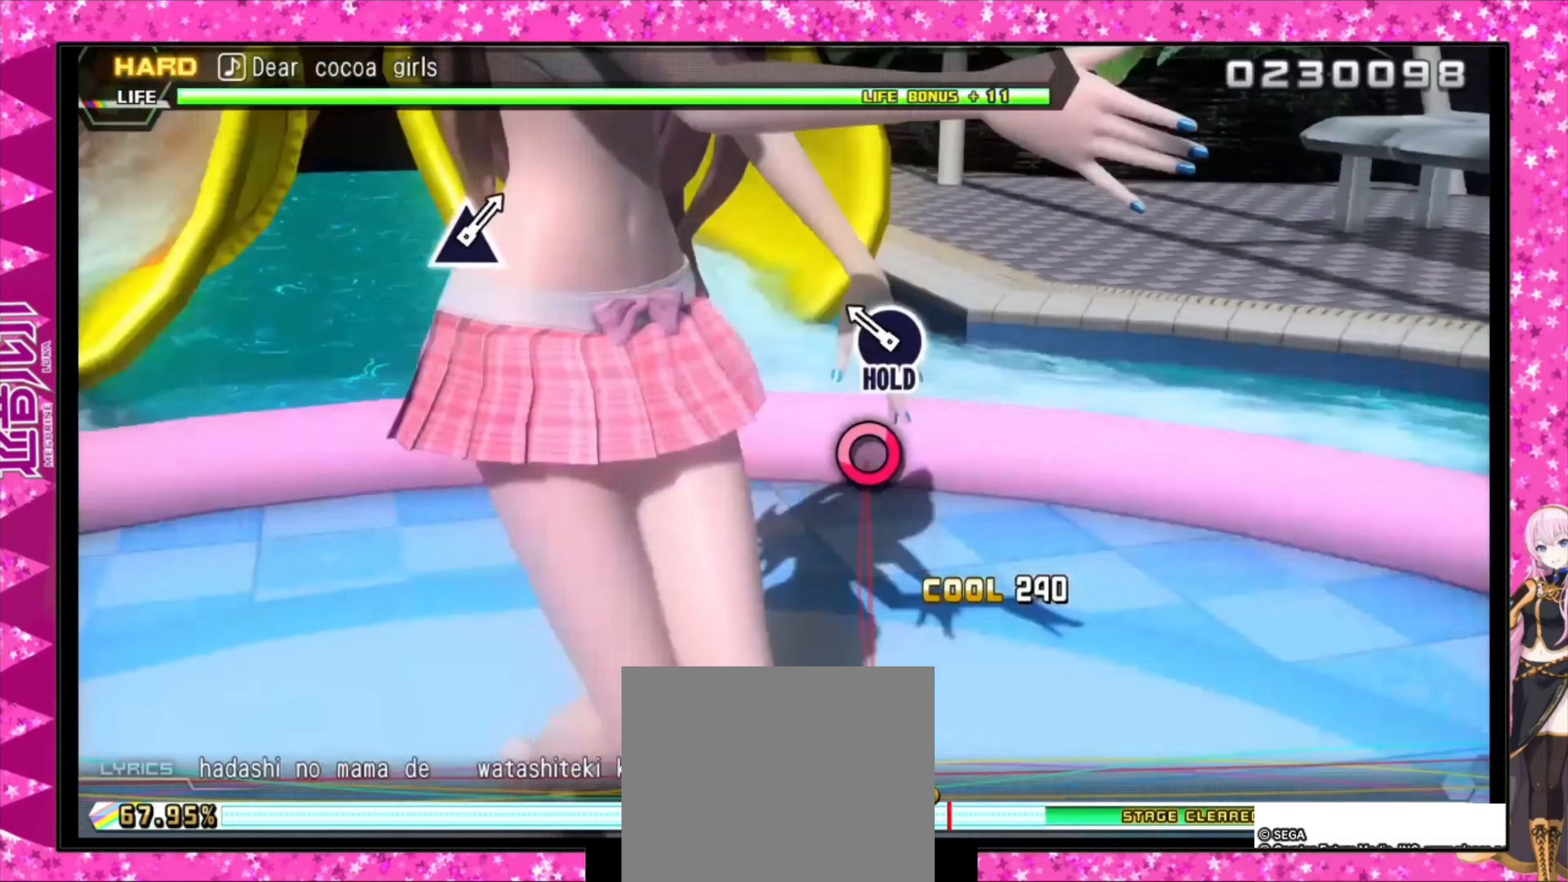
{"buttons": ["DPAD_RIGHT"], "events": [[133, "DPAD_RIGHT", "down"]]}
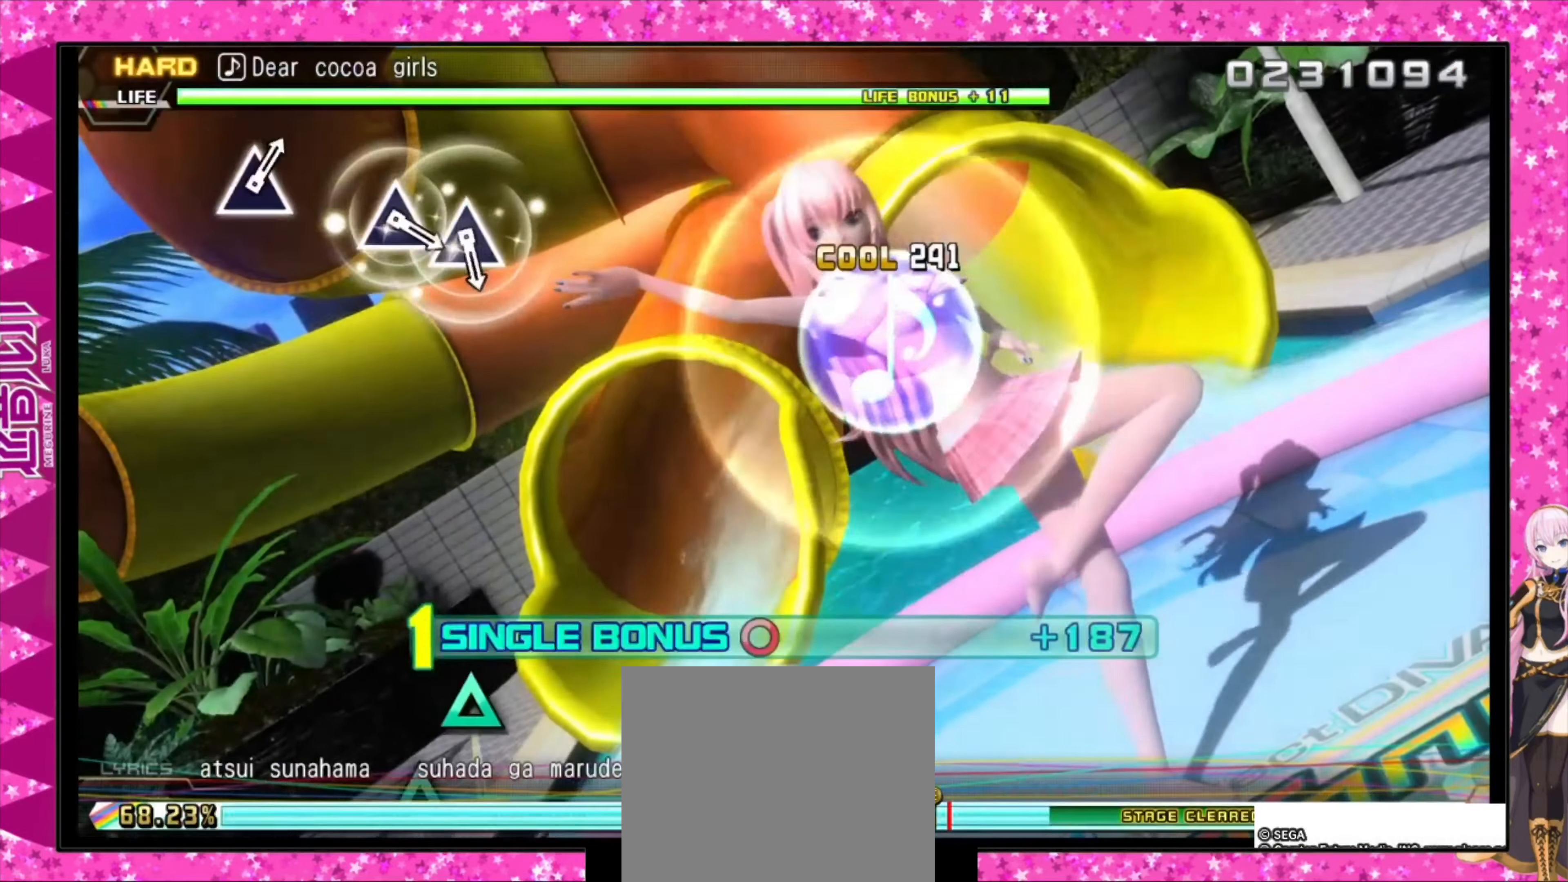
{"buttons": ["DPAD_RIGHT"], "events": []}
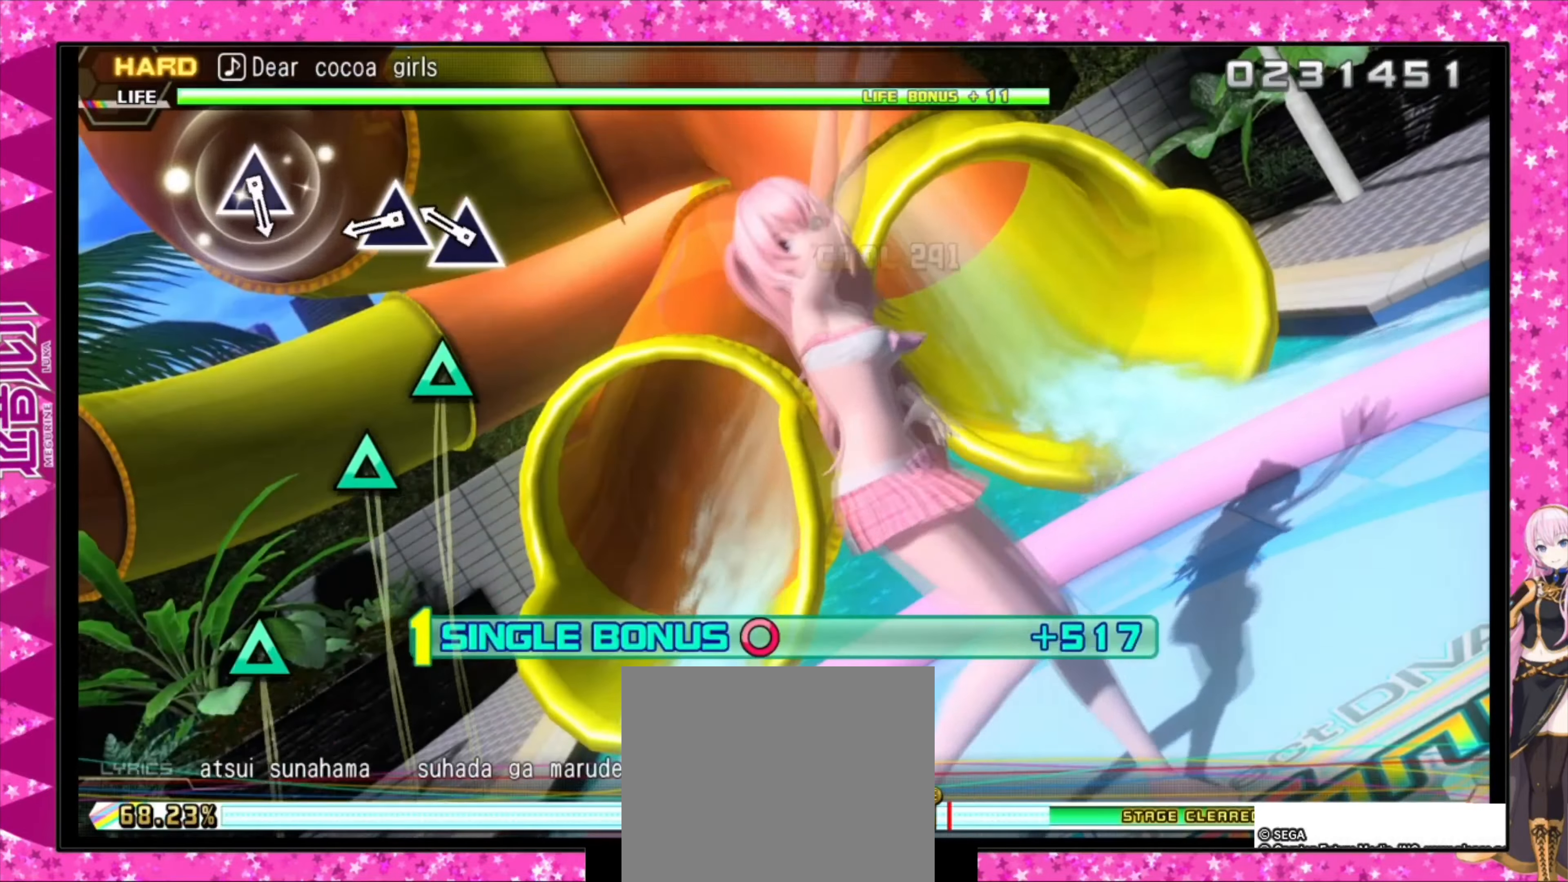
{"buttons": ["DPAD_RIGHT"], "events": [[167, "TRIANGLE", "down"], [200, "TRIANGLE", "up"], [300, "TRIANGLE", "down"], [467, "TRIANGLE", "up"]]}
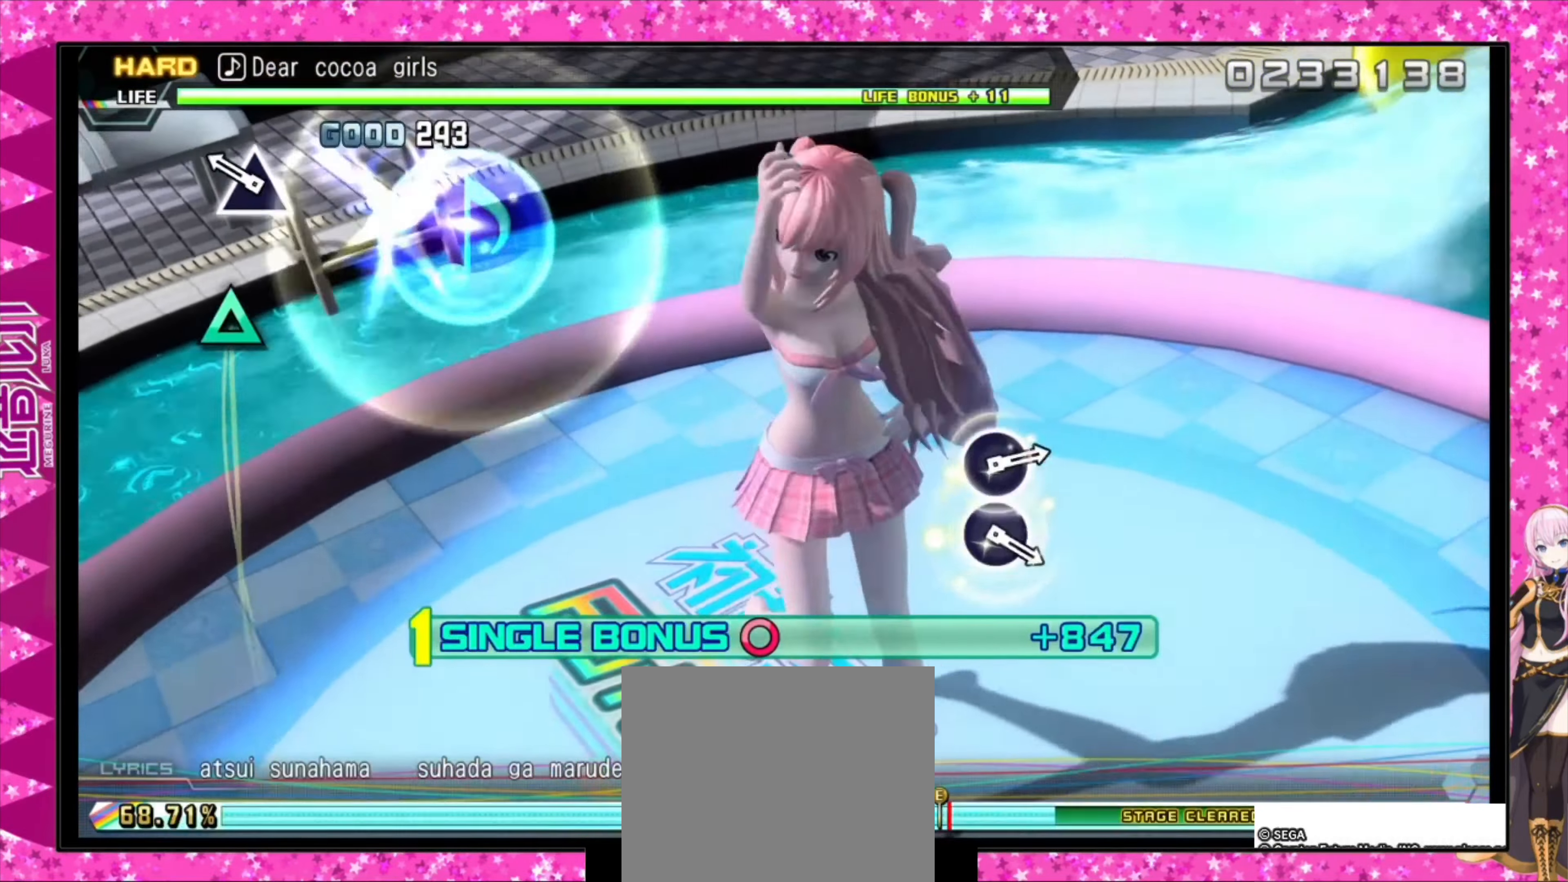
{"buttons": ["DPAD_RIGHT"], "events": [[100, "TRIANGLE", "down"], [267, "TRIANGLE", "up"]]}
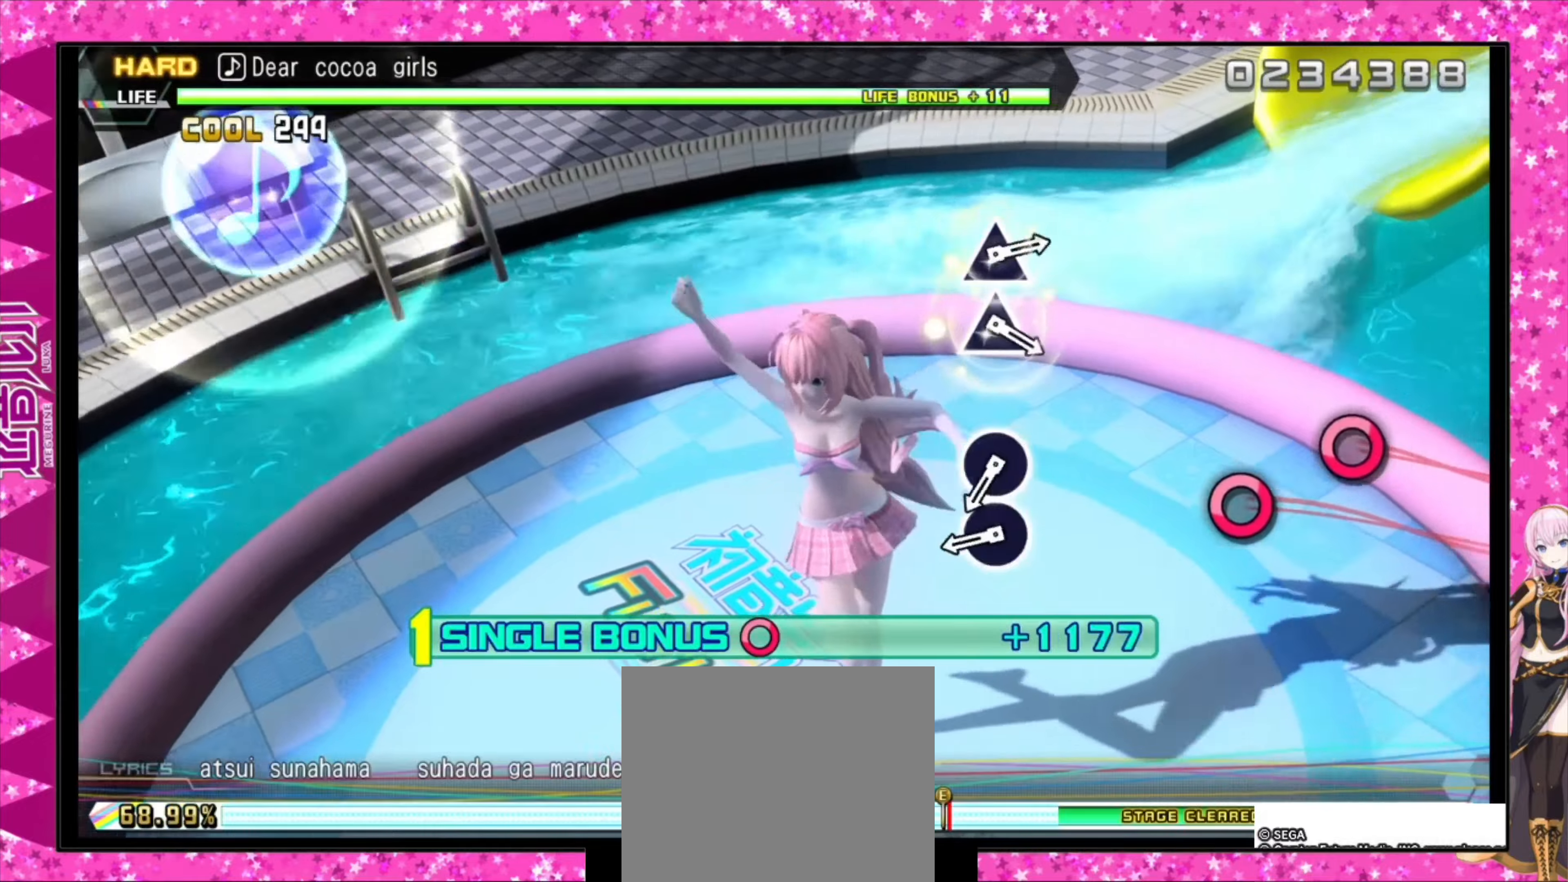
{"buttons": ["CIRCLE", "DPAD_RIGHT"], "events": [[300, "CIRCLE", "down"], [400, "CIRCLE", "up"], [433, "CIRCLE", "down"]]}
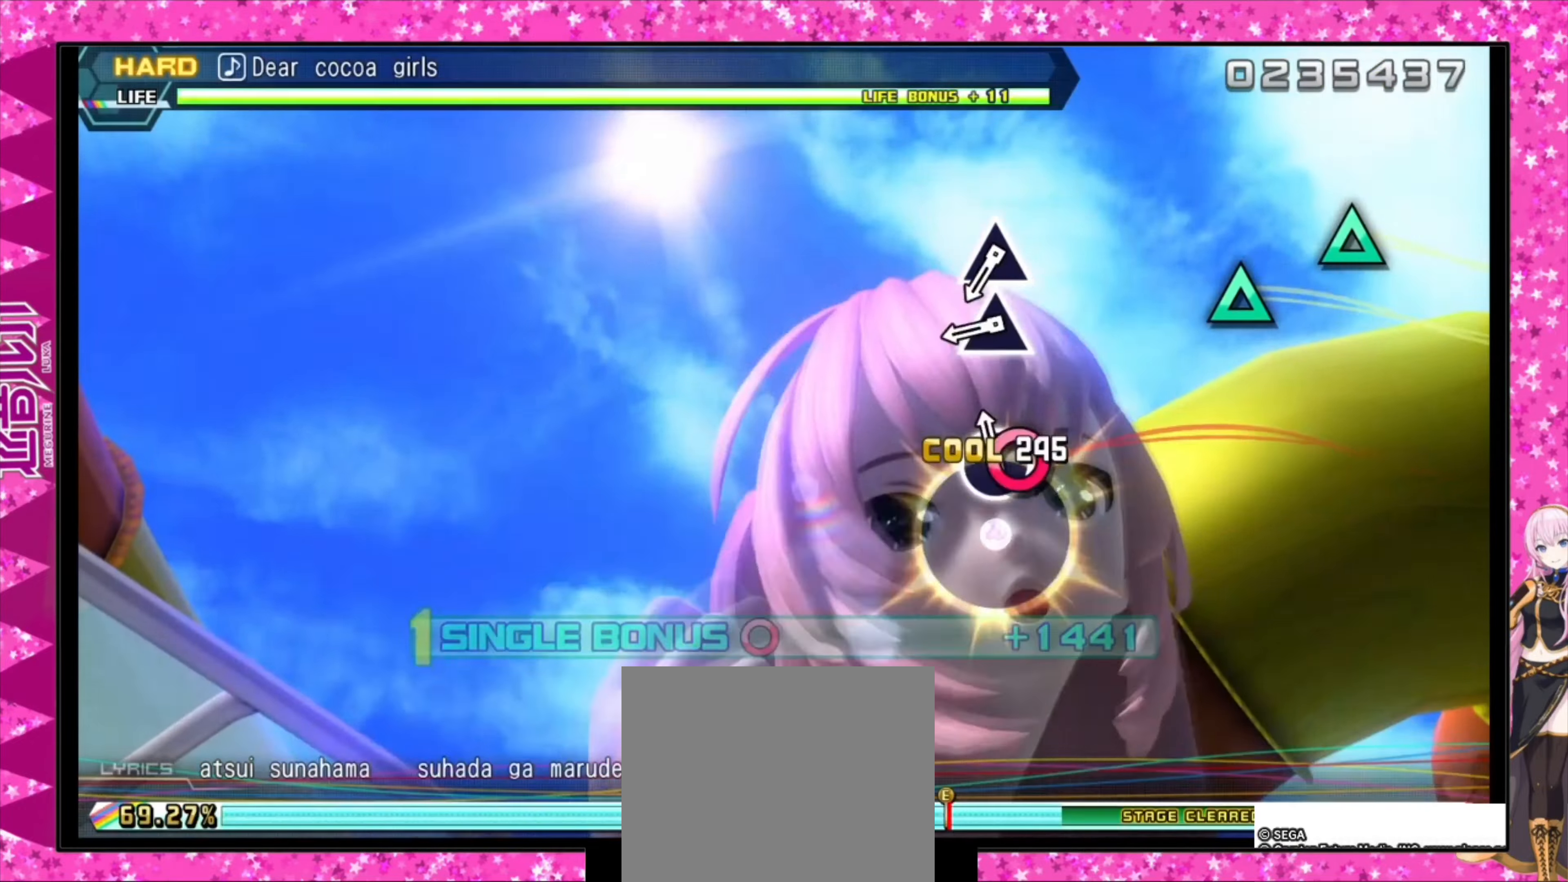
{"buttons": ["TRIANGLE", "DPAD_RIGHT"], "events": [[133, "CIRCLE", "up"], [333, "TRIANGLE", "down"], [433, "TRIANGLE", "up"], [466, "TRIANGLE", "down"]]}
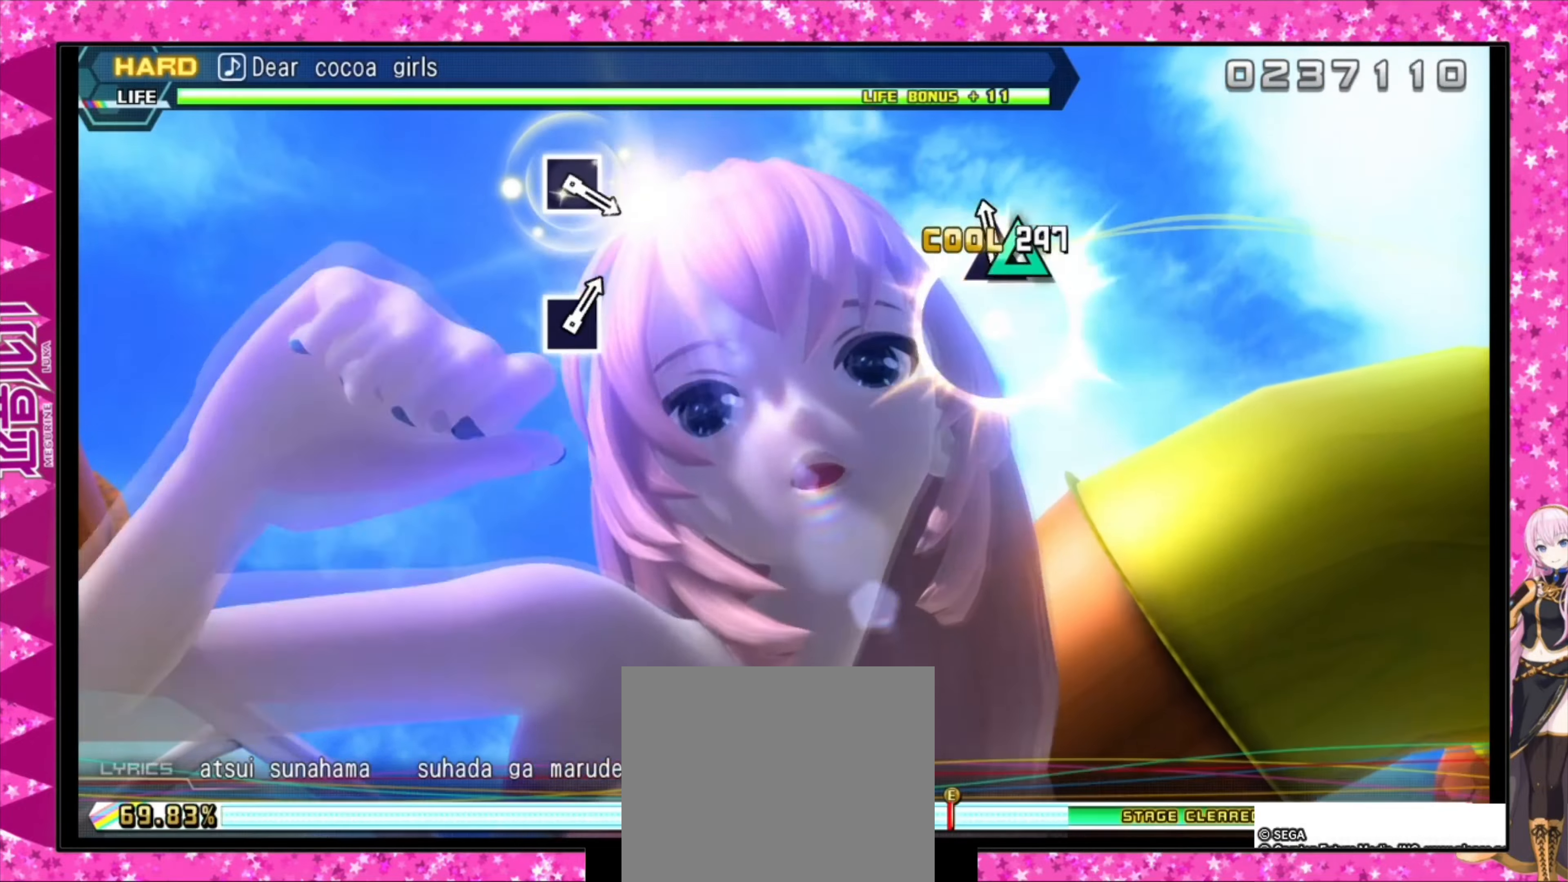
{"buttons": ["DPAD_RIGHT"], "events": [[133, "TRIANGLE", "up"]]}
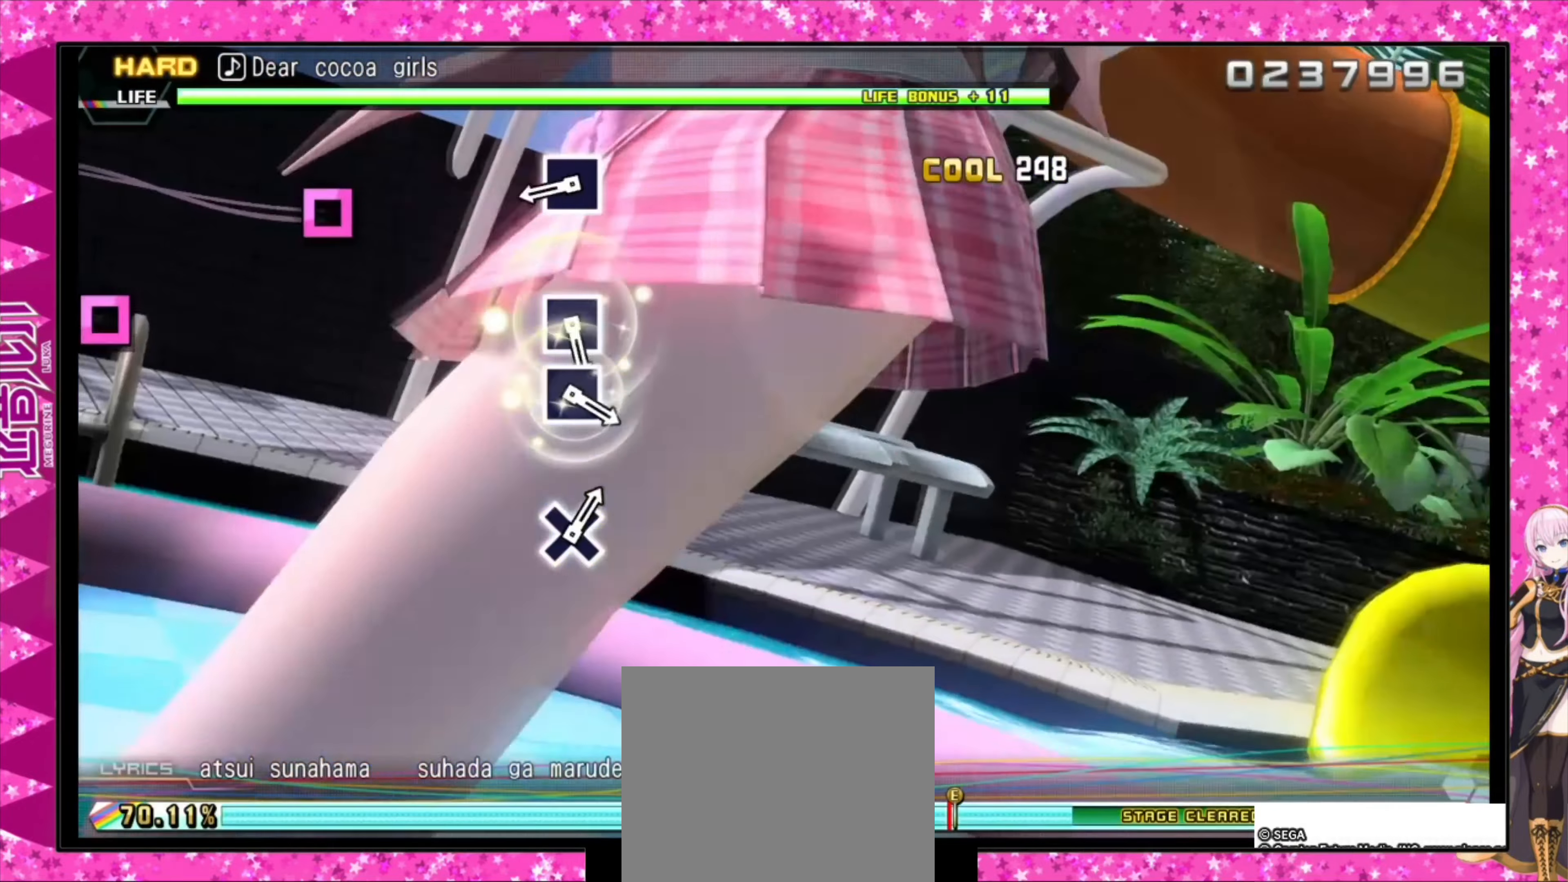
{"buttons": ["DPAD_RIGHT"], "events": [[233, "SQUARE", "down"], [333, "SQUARE", "up"]]}
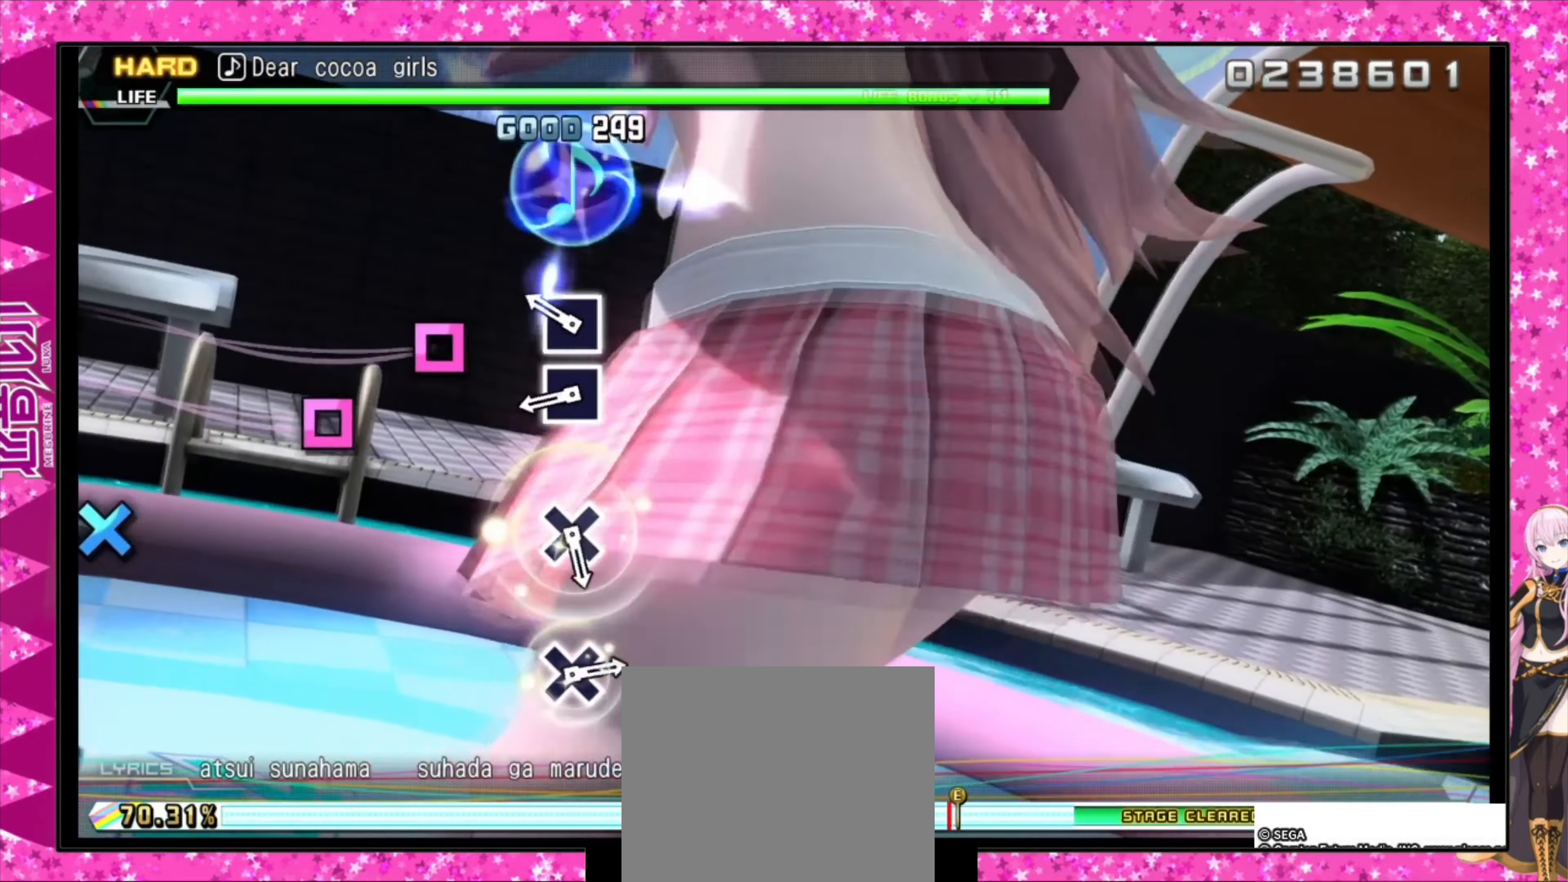
{"buttons": ["DPAD_RIGHT"], "events": [[100, "SQUARE", "down"], [200, "SQUARE", "up"], [266, "SQUARE", "down"], [433, "SQUARE", "up"]]}
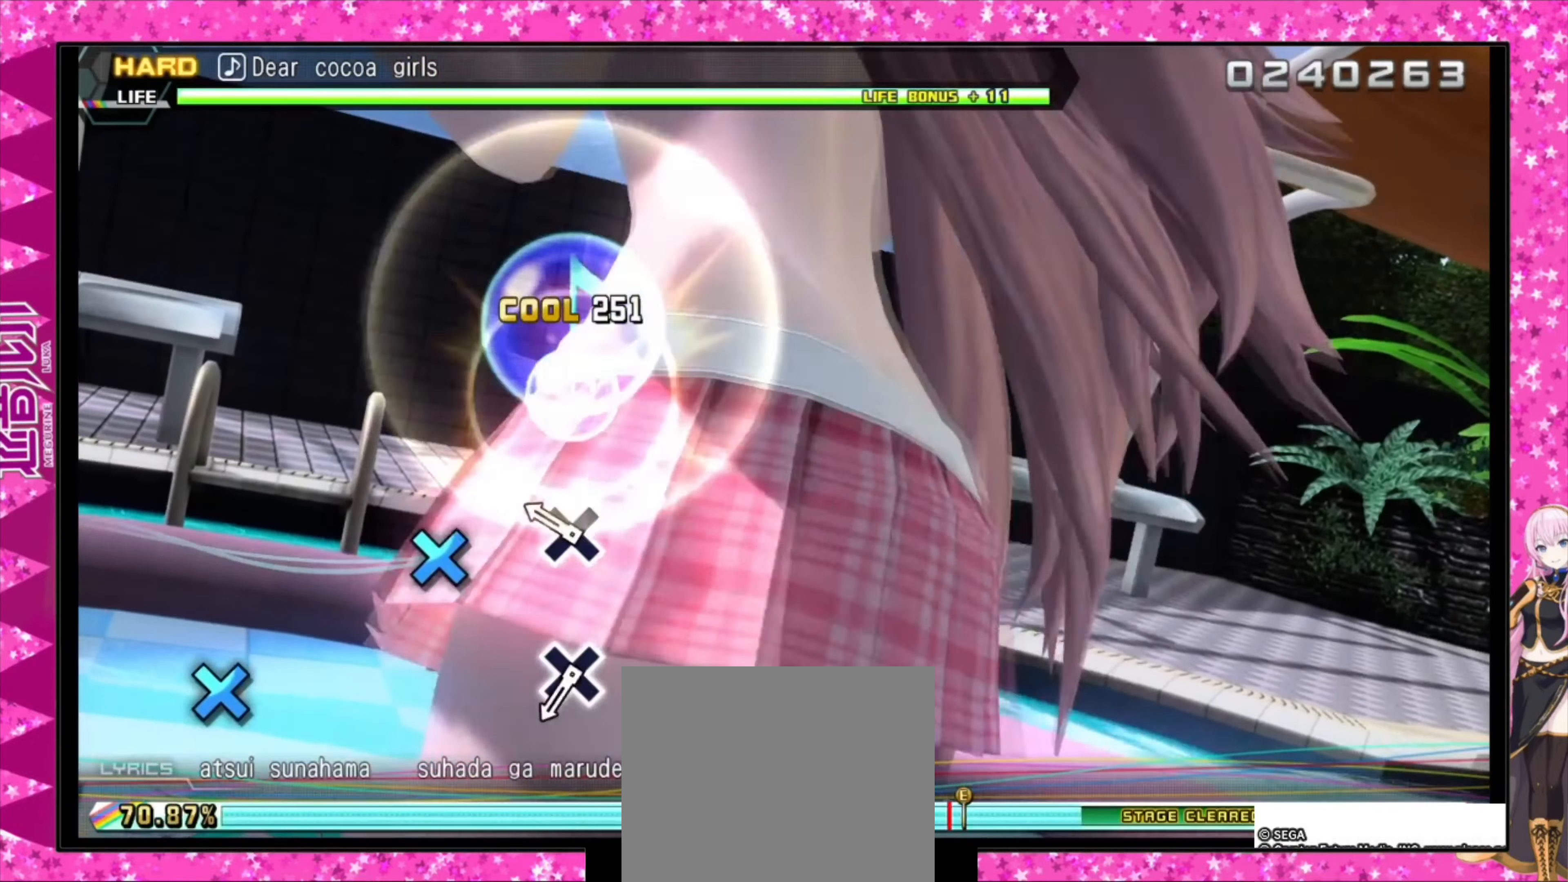
{"buttons": ["CROSS", "DPAD_RIGHT"], "events": [[133, "CROSS", "down"], [233, "CROSS", "up"], [433, "CROSS", "down"]]}
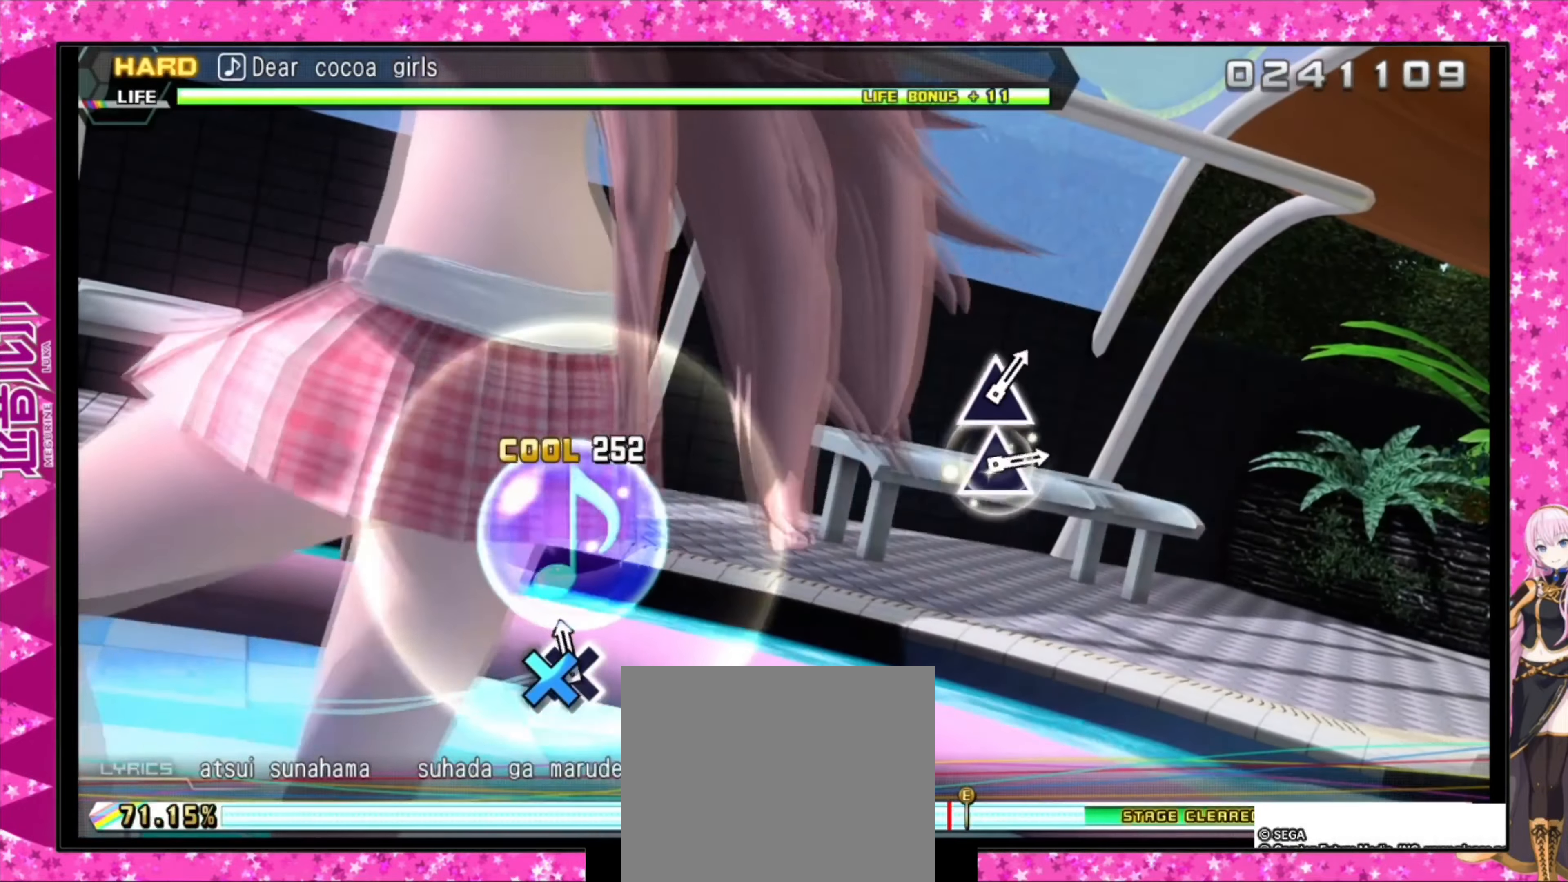
{"buttons": ["DPAD_RIGHT"], "events": [[500, "CROSS", "up"]]}
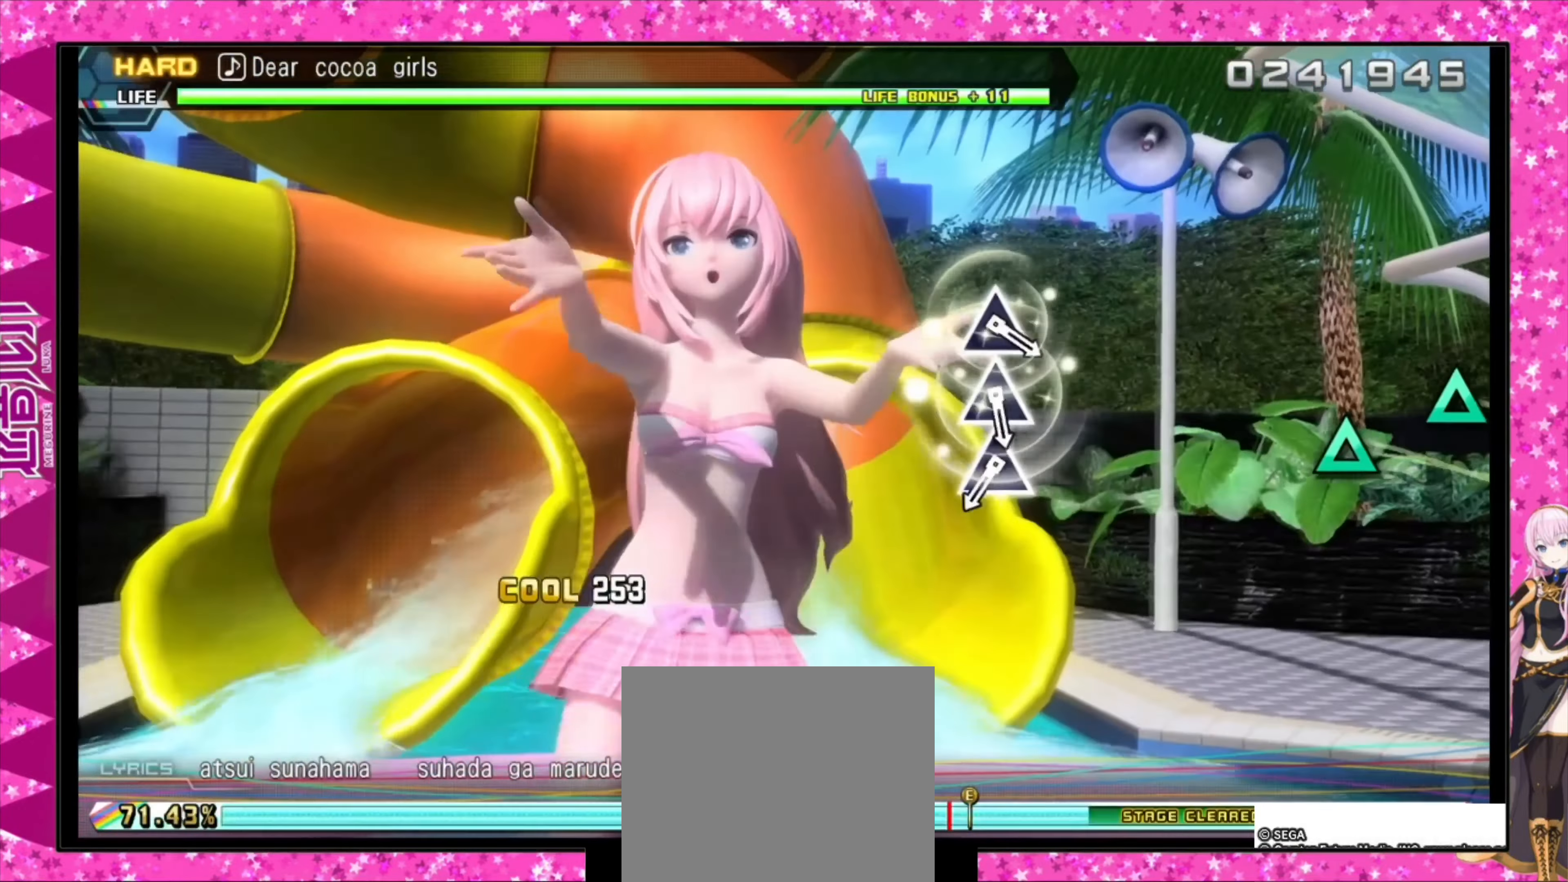
{"buttons": ["TRIANGLE"], "events": [[433, "DPAD_RIGHT", "up"], [433, "TRIANGLE", "down"]]}
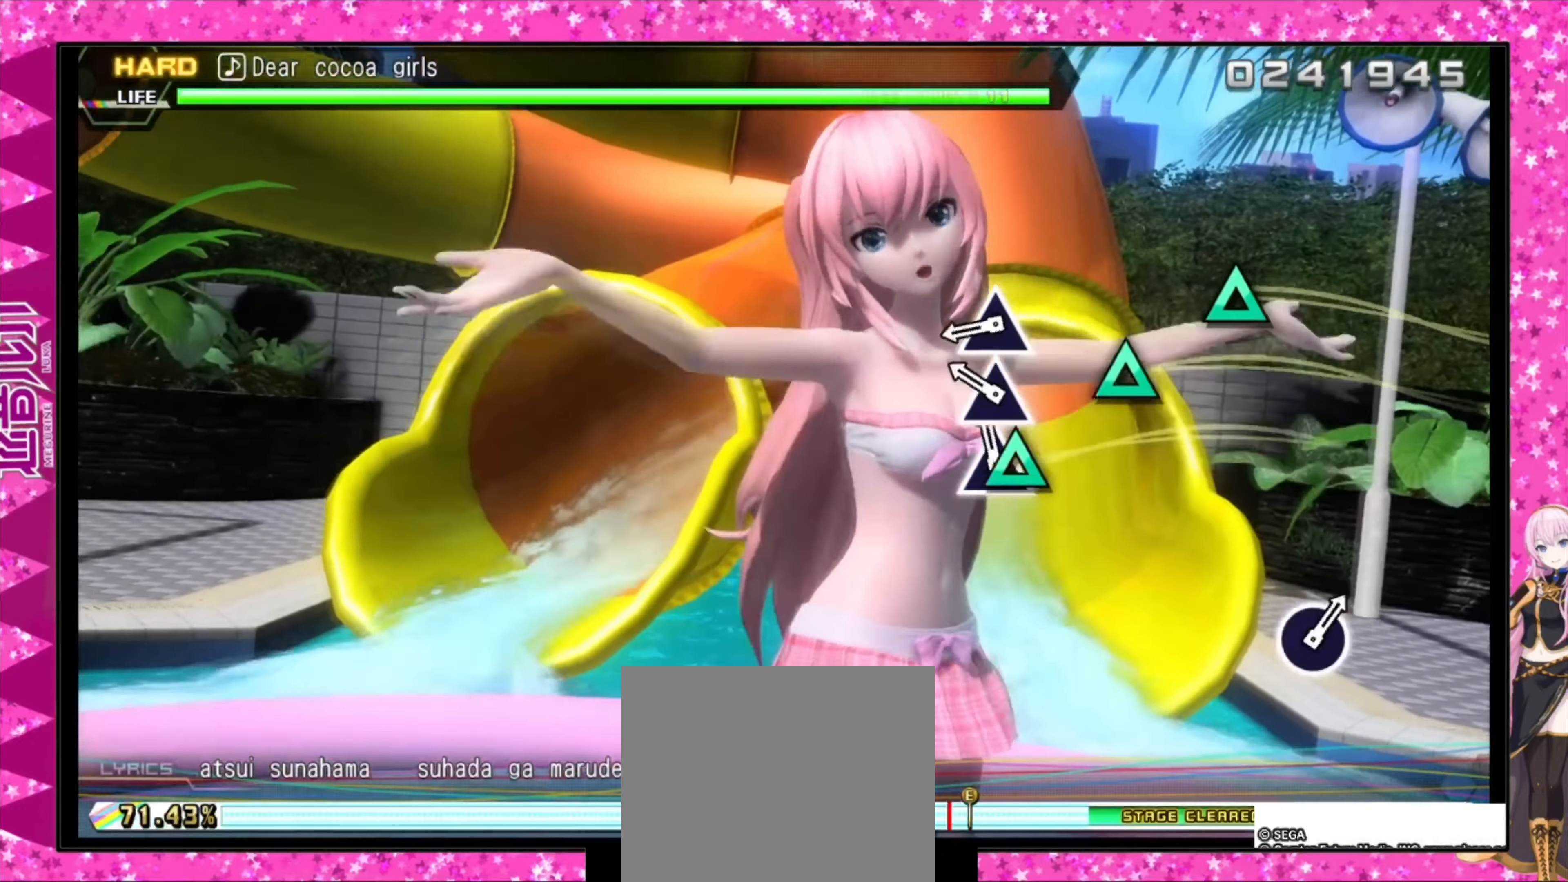
{"buttons": [], "events": [[33, "TRIANGLE", "up"], [166, "TRIANGLE", "down"], [233, "TRIANGLE", "up"], [300, "TRIANGLE", "down"], [433, "TRIANGLE", "up"]]}
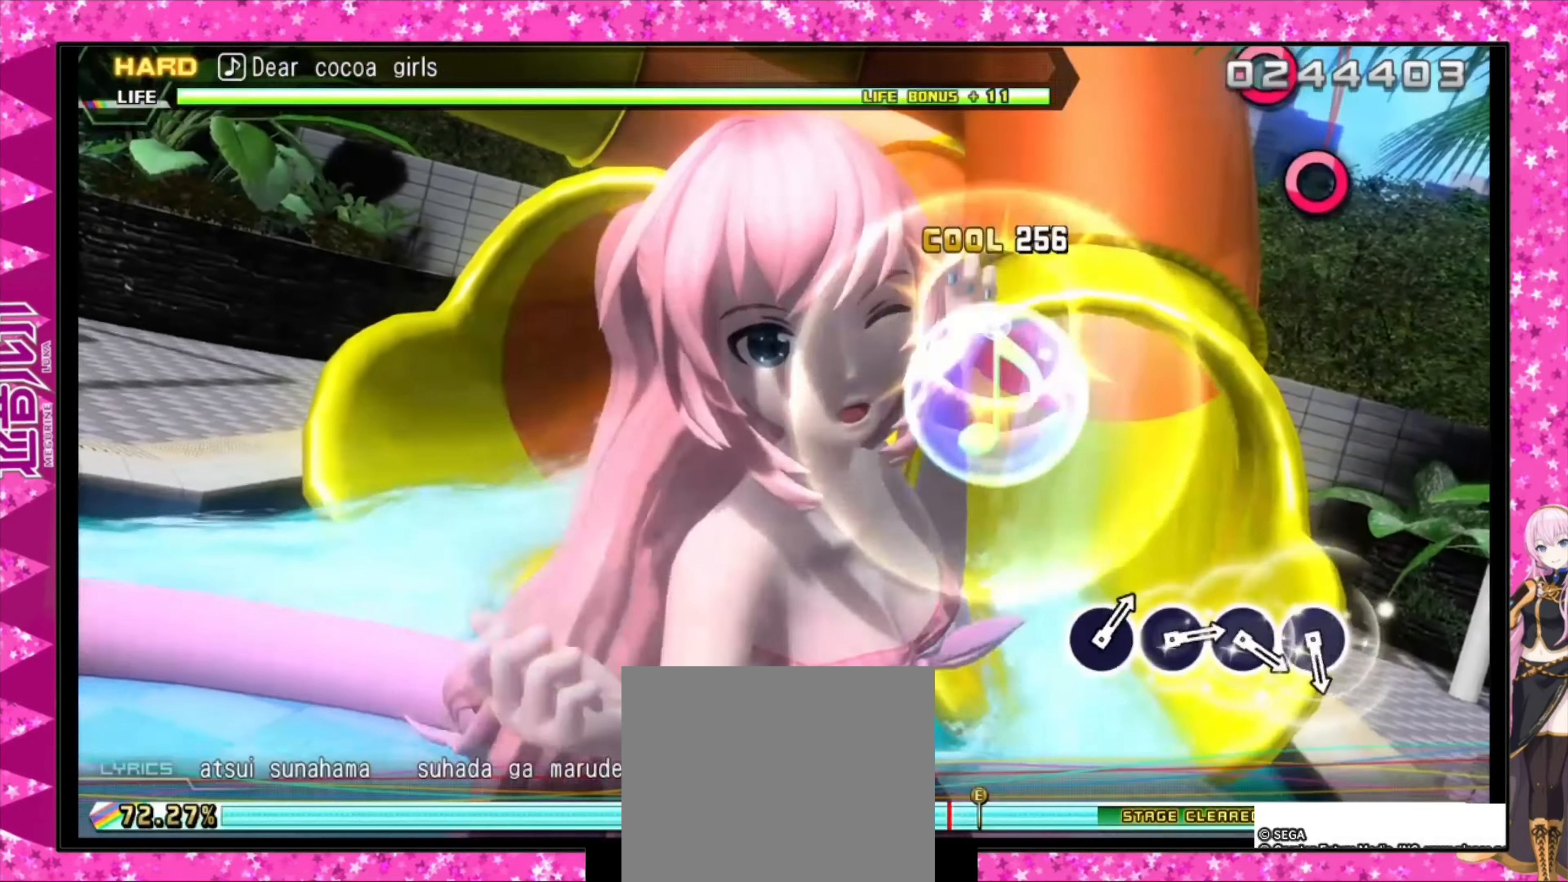
{"buttons": [], "events": []}
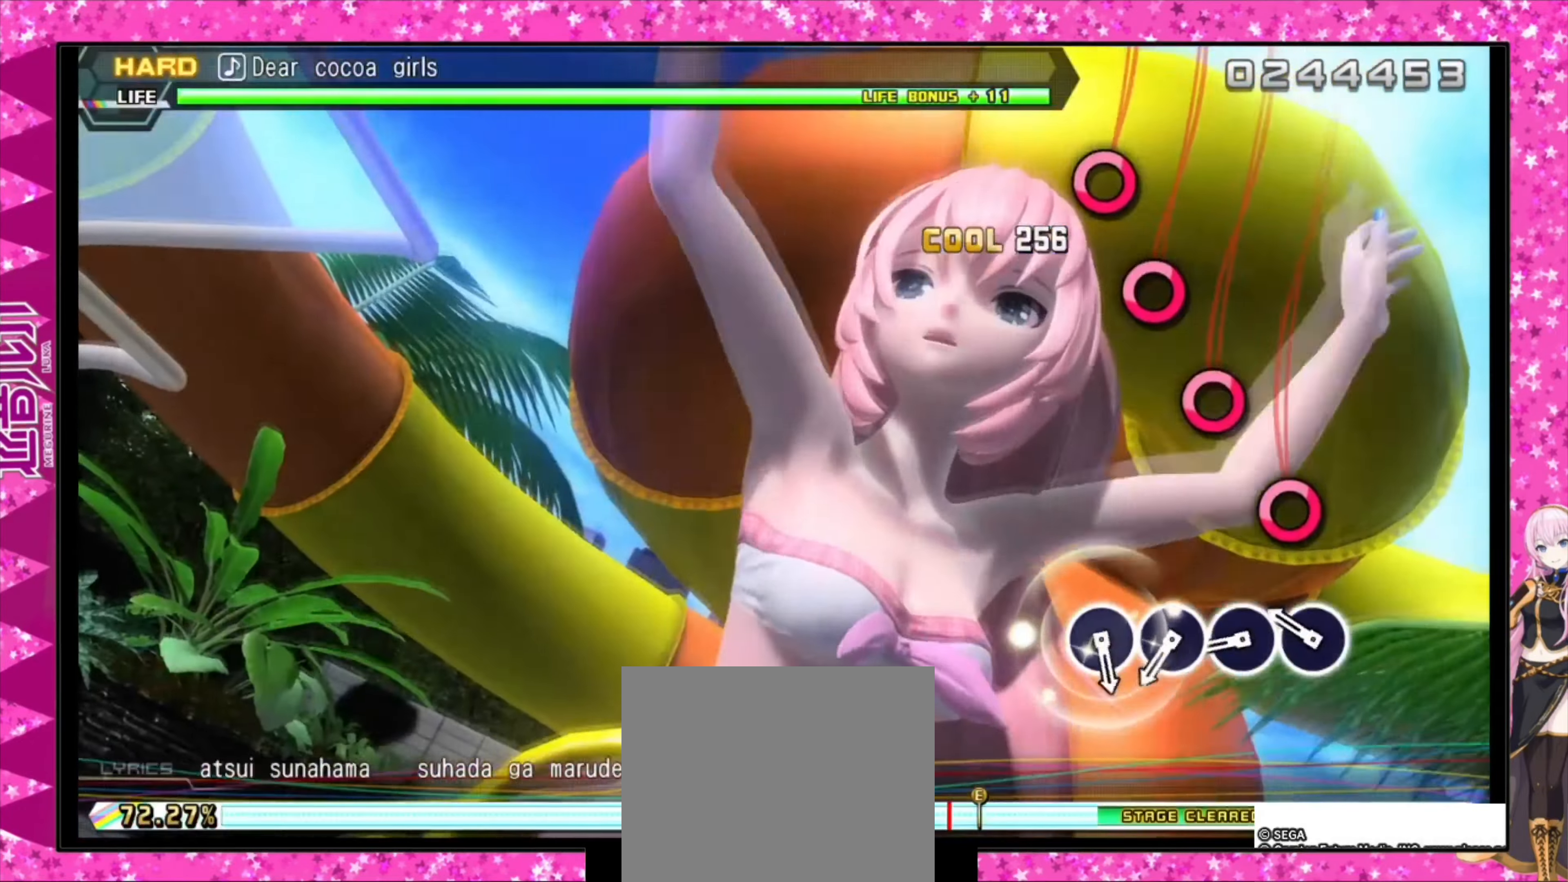
{"buttons": ["CIRCLE"], "events": [[133, "CIRCLE", "down"], [234, "CIRCLE", "up"], [267, "CIRCLE", "down"], [367, "CIRCLE", "up"], [500, "CIRCLE", "down"]]}
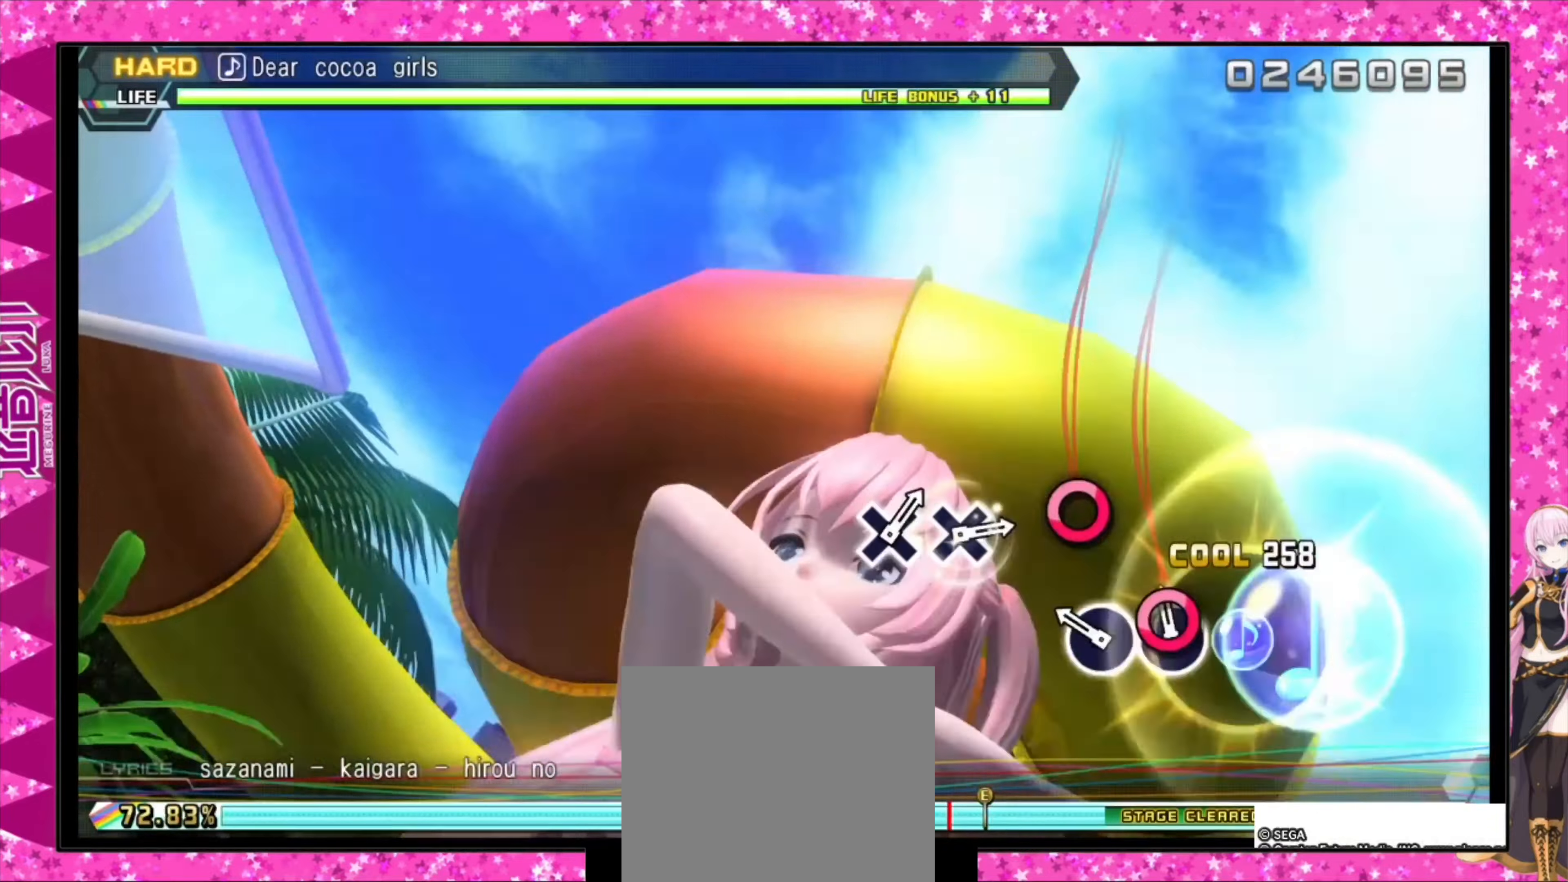
{"buttons": [], "events": [[100, "CIRCLE", "up"], [134, "CIRCLE", "down"], [300, "CIRCLE", "up"]]}
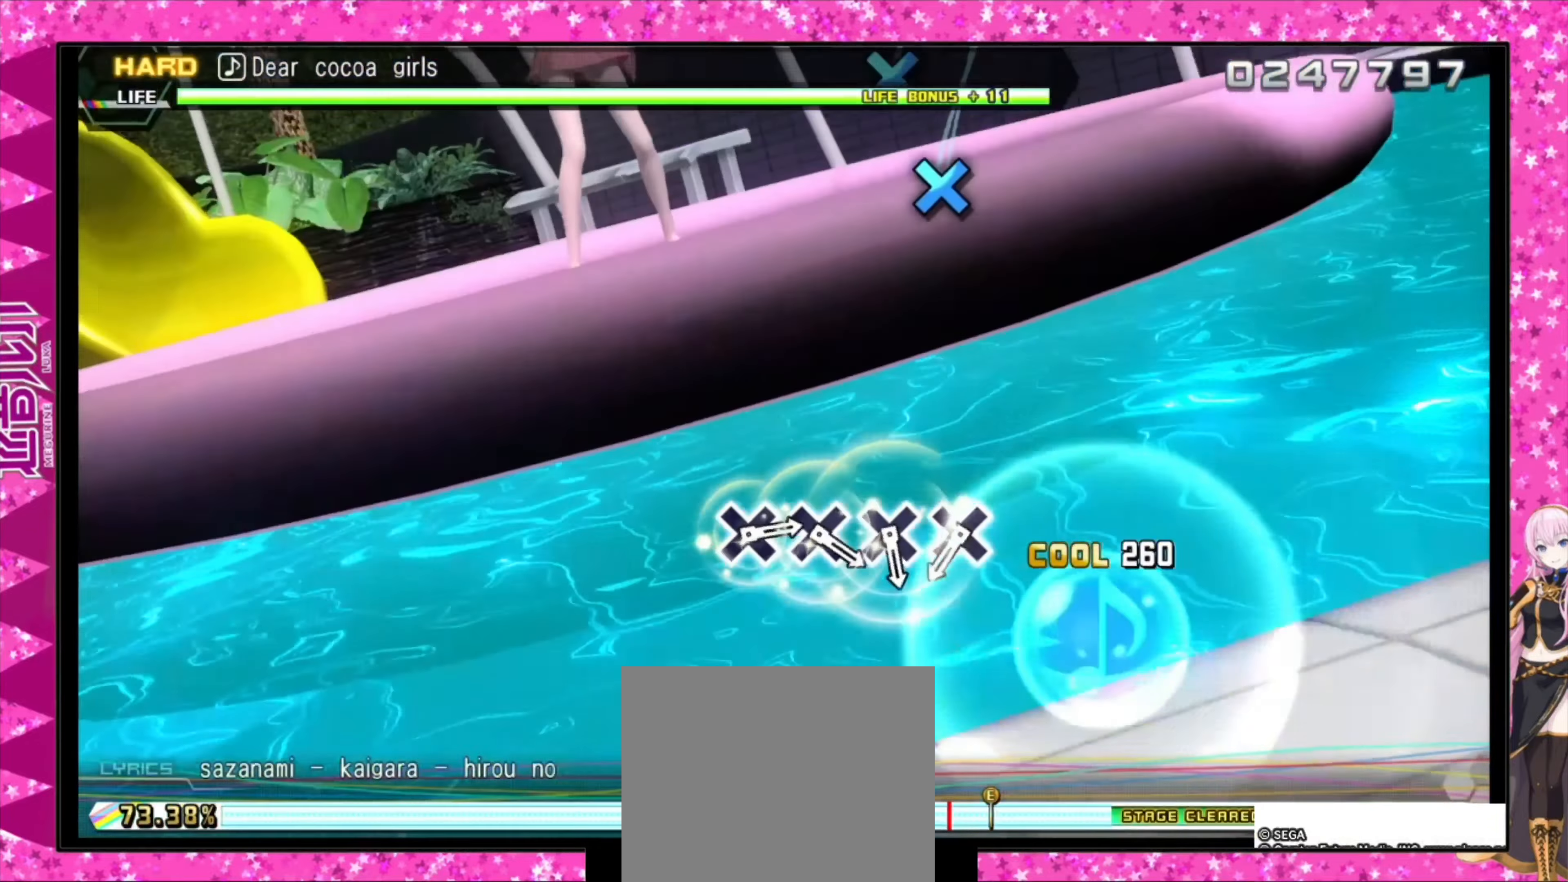
{"buttons": ["CROSS"], "events": [[467, "CROSS", "down"]]}
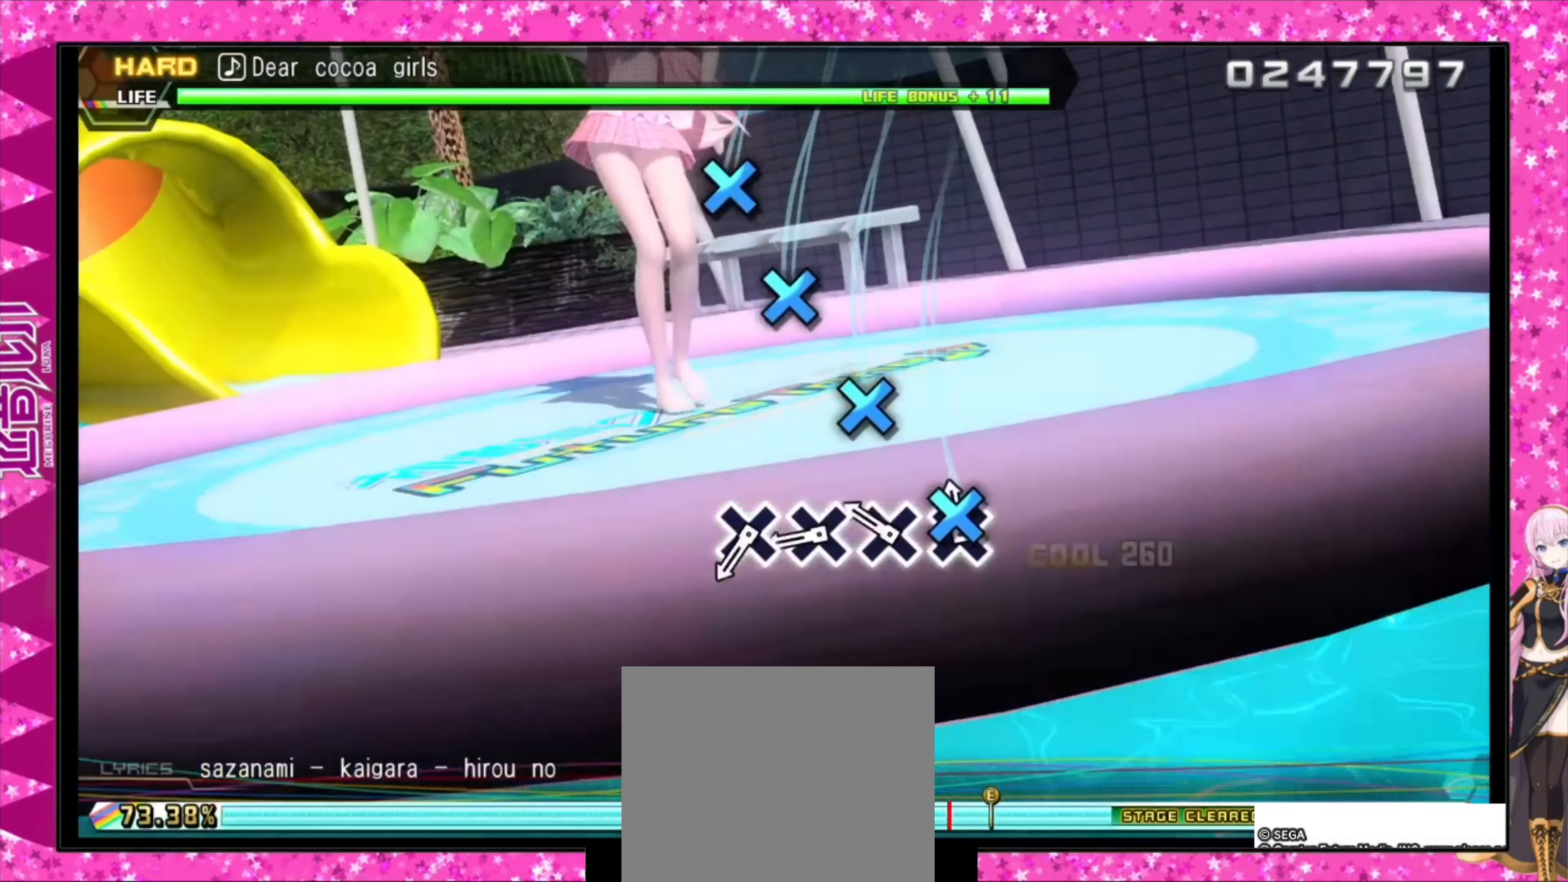
{"buttons": ["CROSS"], "events": [[67, "CROSS", "up"], [134, "CROSS", "down"], [234, "CROSS", "up"], [300, "CROSS", "down"]]}
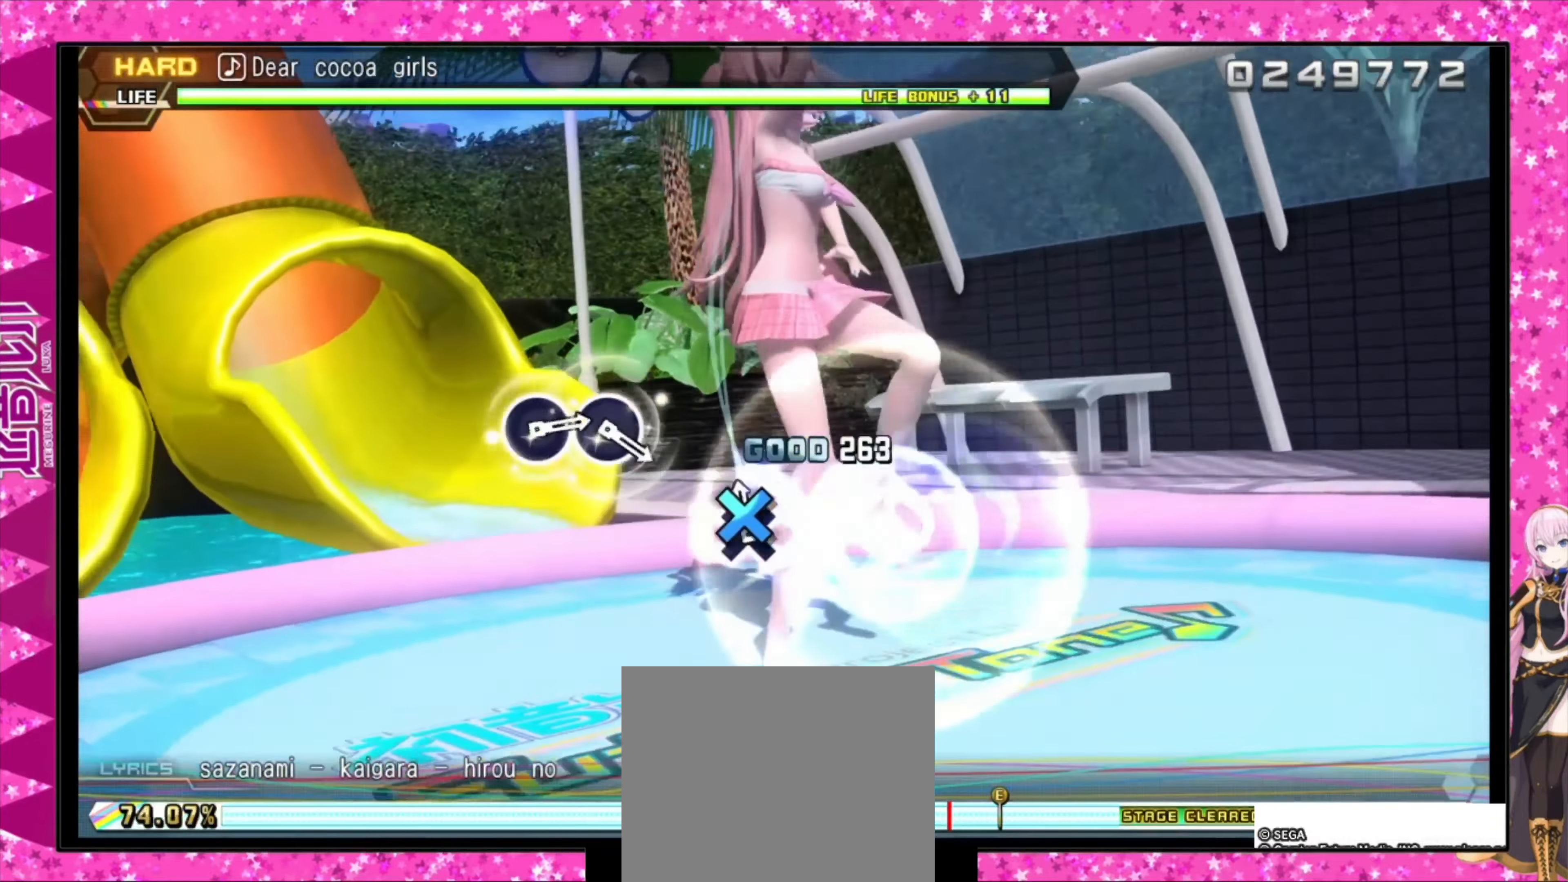
{"buttons": [], "events": [[100, "CROSS", "up"]]}
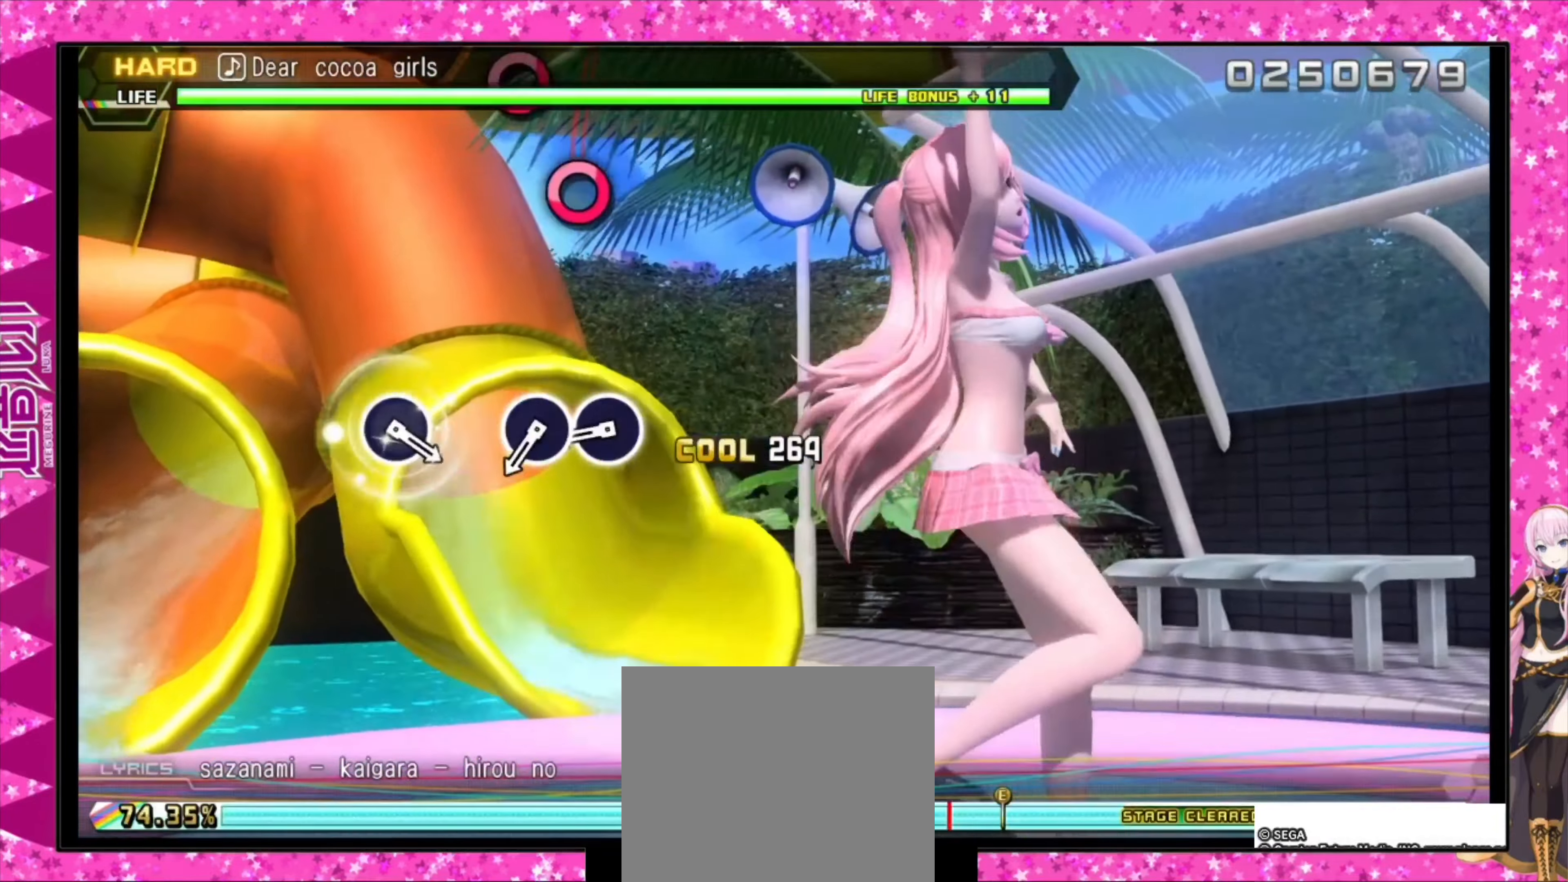
{"buttons": ["CIRCLE"], "events": [[267, "CIRCLE", "down"], [367, "CIRCLE", "up"], [467, "CIRCLE", "down"]]}
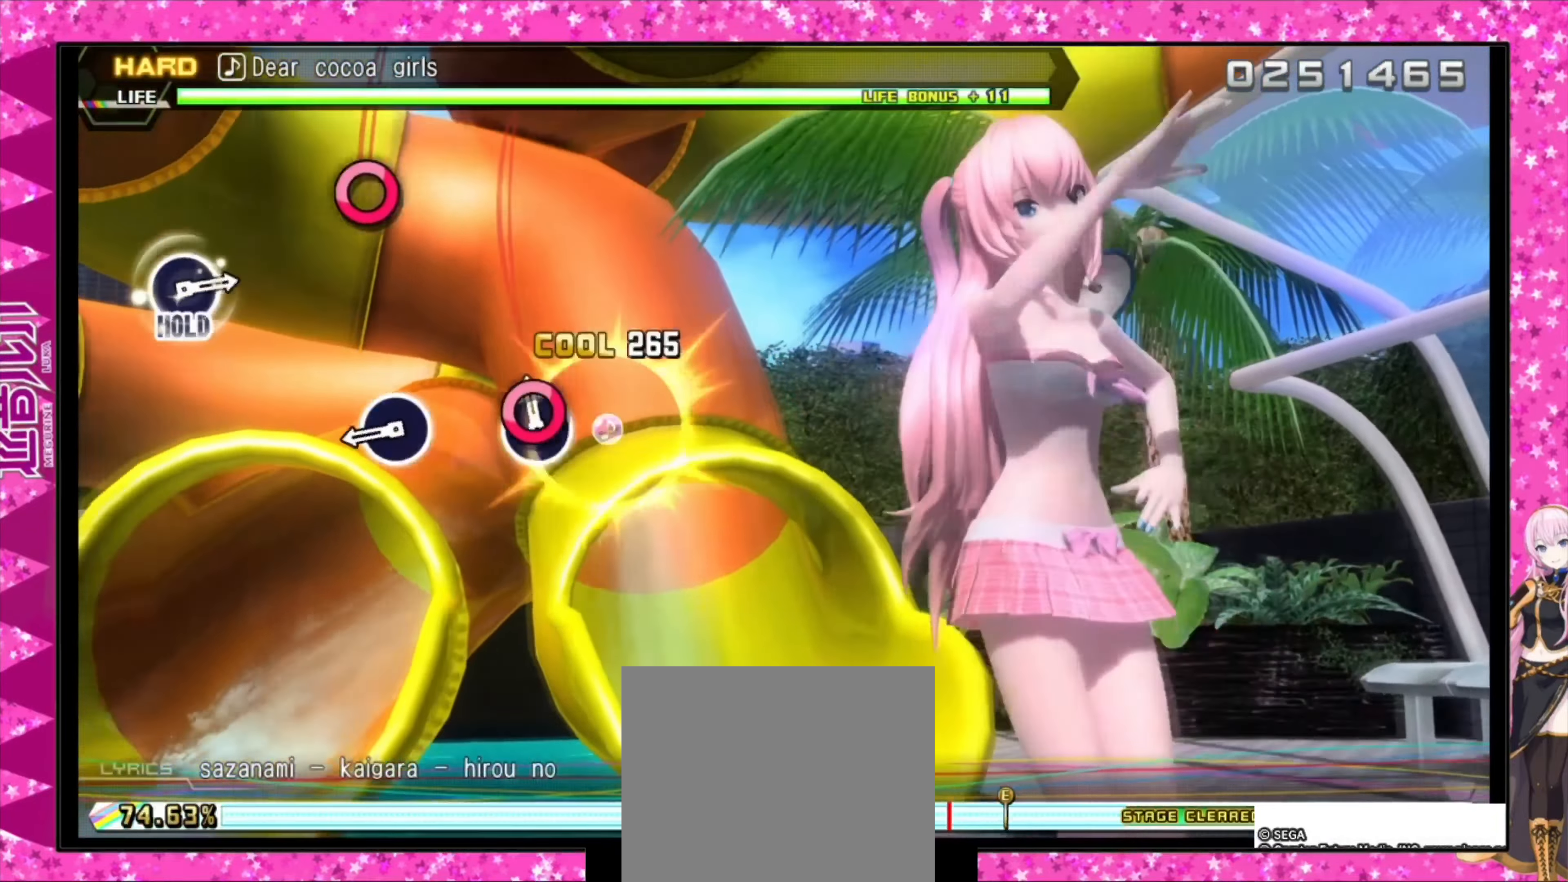
{"buttons": [], "events": [[134, "CIRCLE", "up"], [300, "CIRCLE", "down"], [434, "CIRCLE", "up"]]}
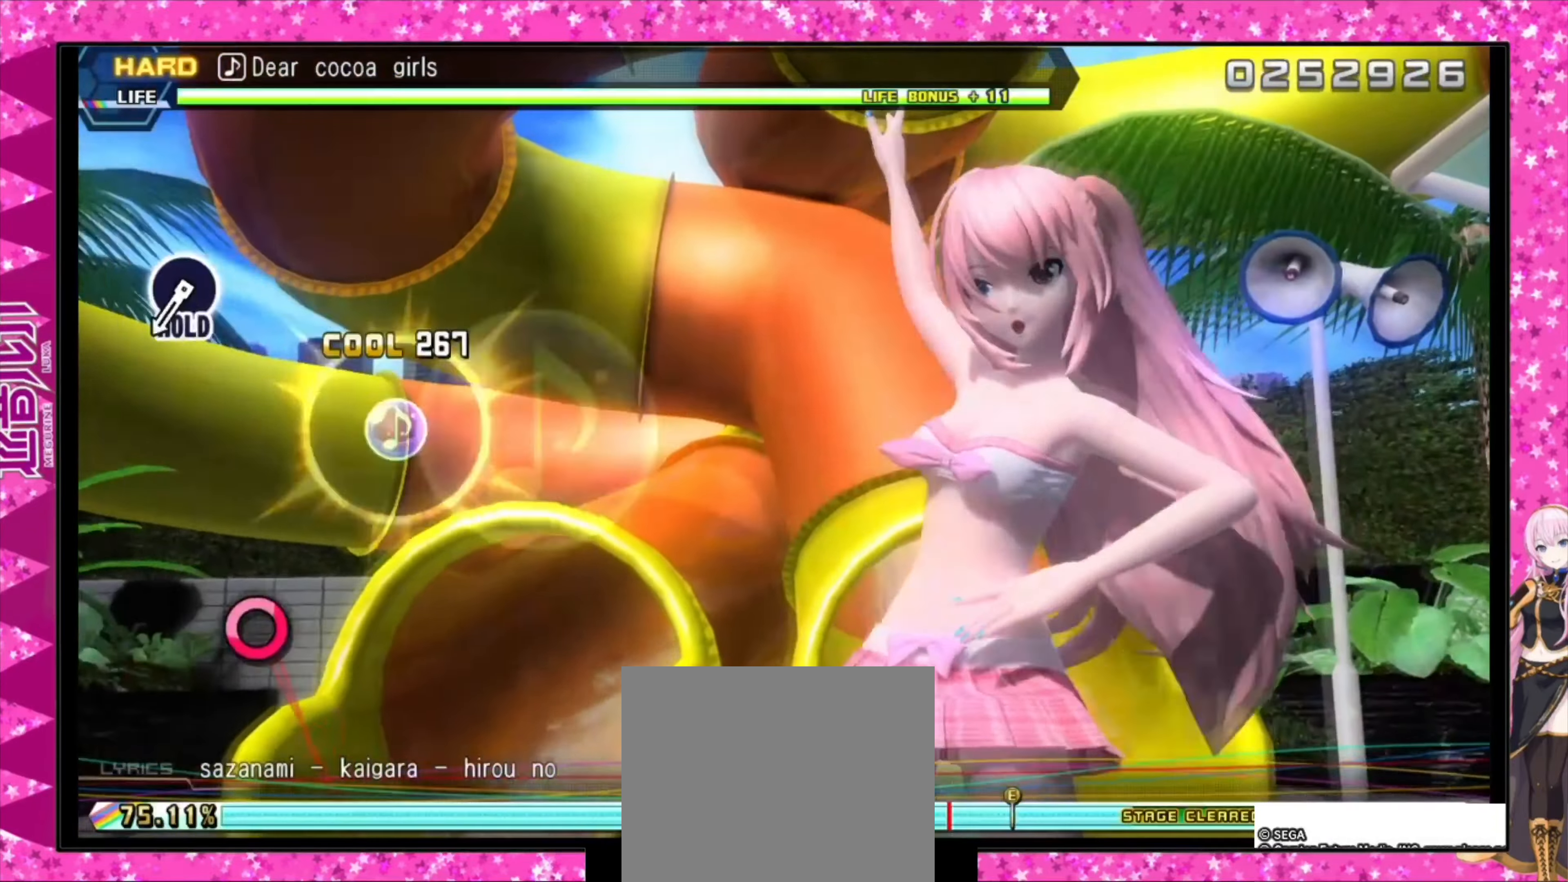
{"buttons": ["DPAD_RIGHT"], "events": [[467, "DPAD_RIGHT", "down"]]}
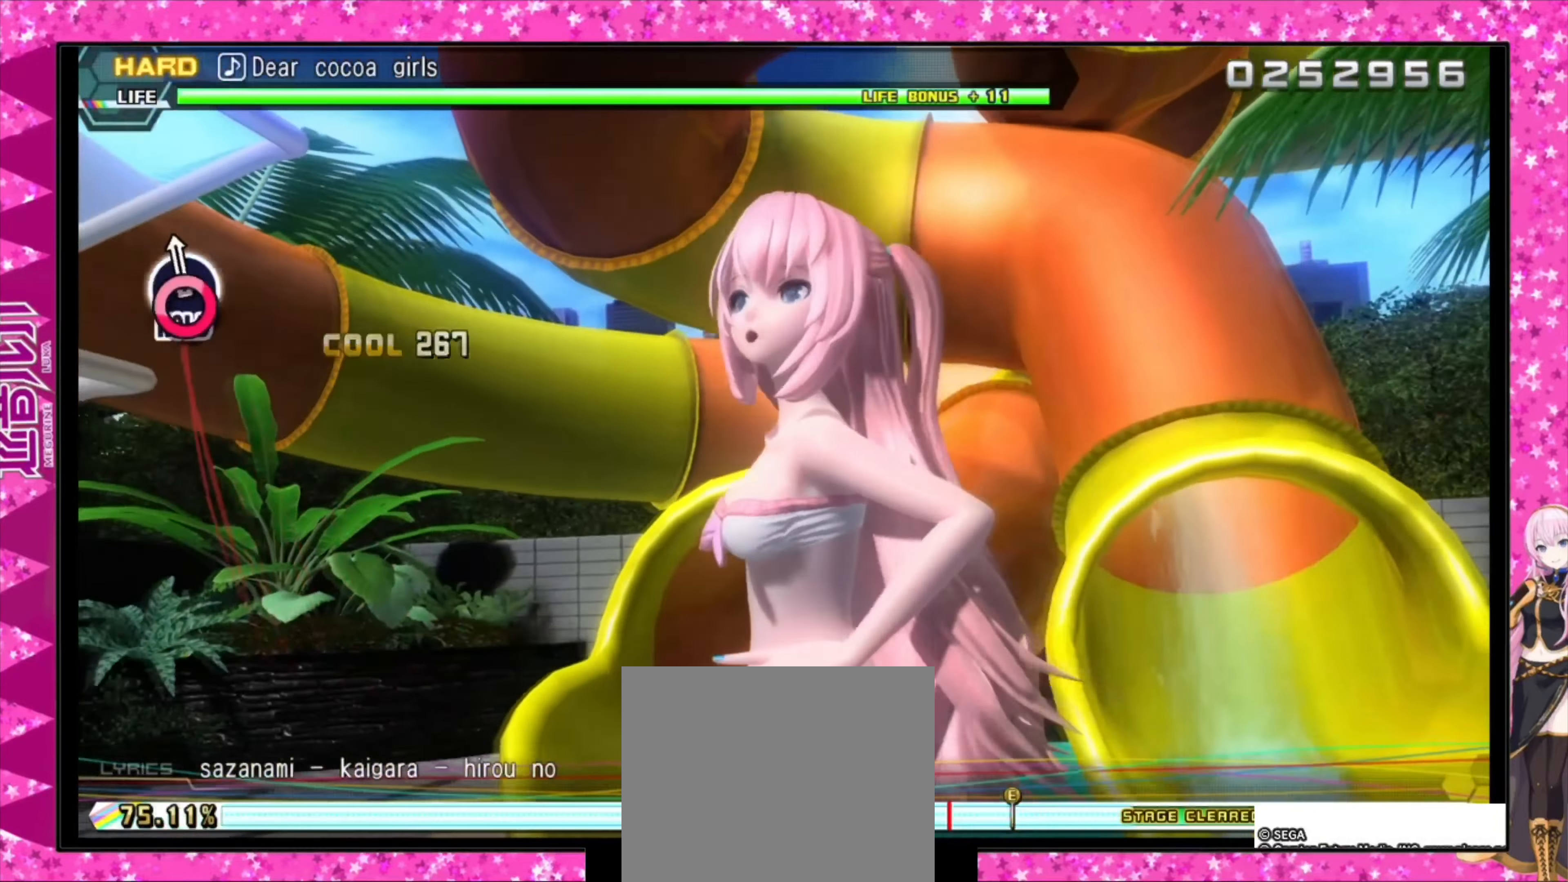
{"buttons": ["DPAD_RIGHT"], "events": []}